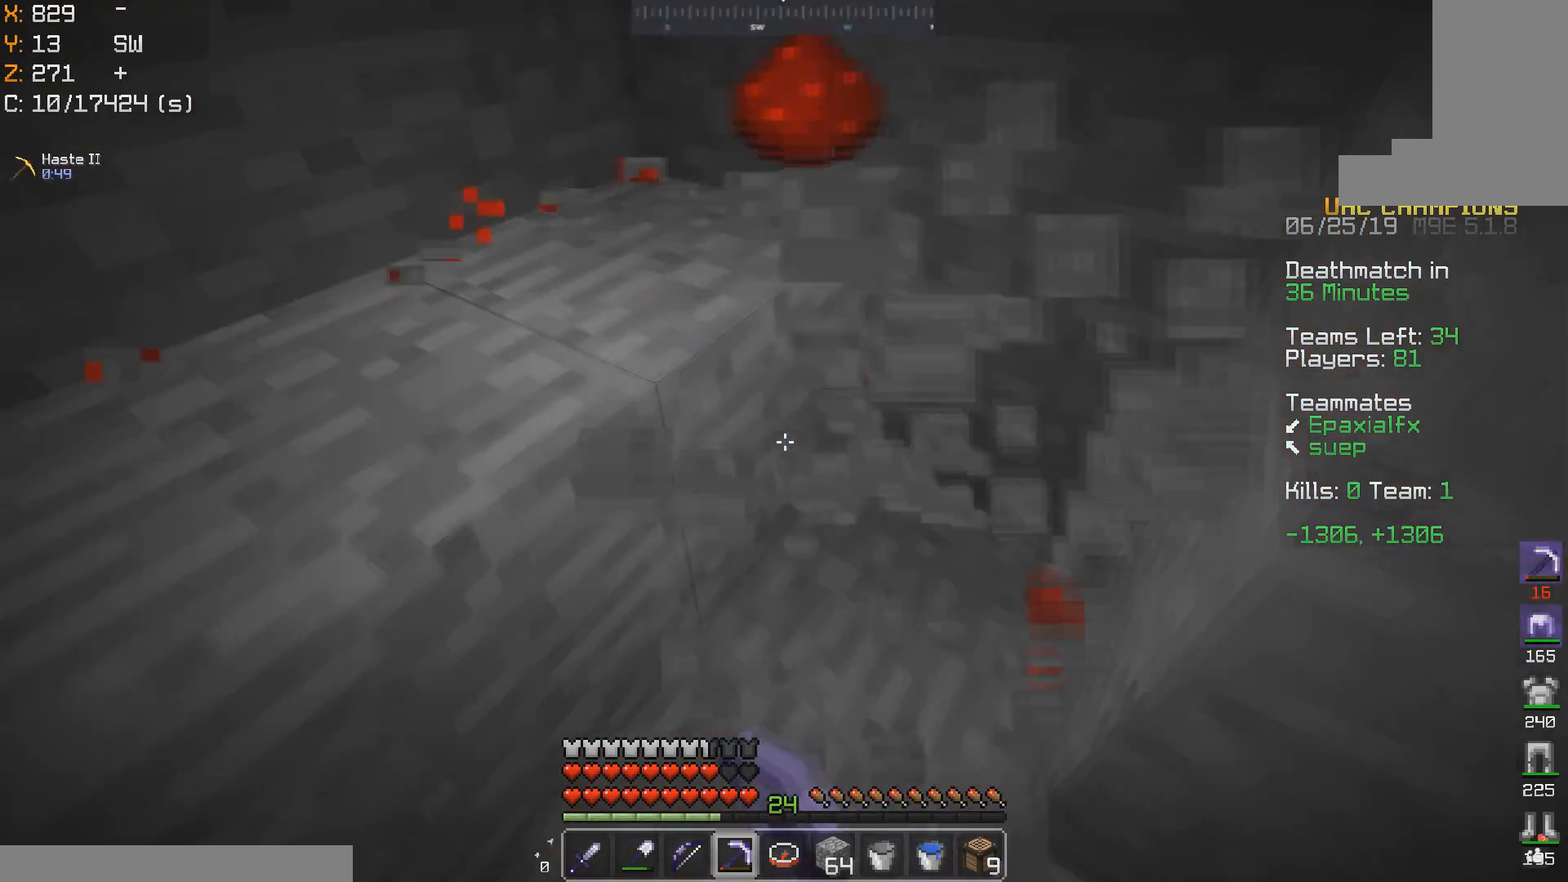
Gameplay with keyboard and mouse; each line is a JSON object with the keys and mouse buttons held at the frame after it. "events" lists presses ("down") and releases ("up") of "a", "d", "s", "space", "w", "mouse_left" and "mouse_right" between this image and that frame as [ms after this image, input, new state], when the widget could be followed in between. "mouse_left", "mouse_right" = the "left", "right" buttons of the "mouse" list. No other keys are recorded. Fast repeated clicks can show as one long hold. Mouse movement is not recorded.
{"keys": [], "mouse": [], "events": [[17, "mouse_right", "up"], [167, "d", "down"], [217, "w", "up"], [367, "d", "up"]]}
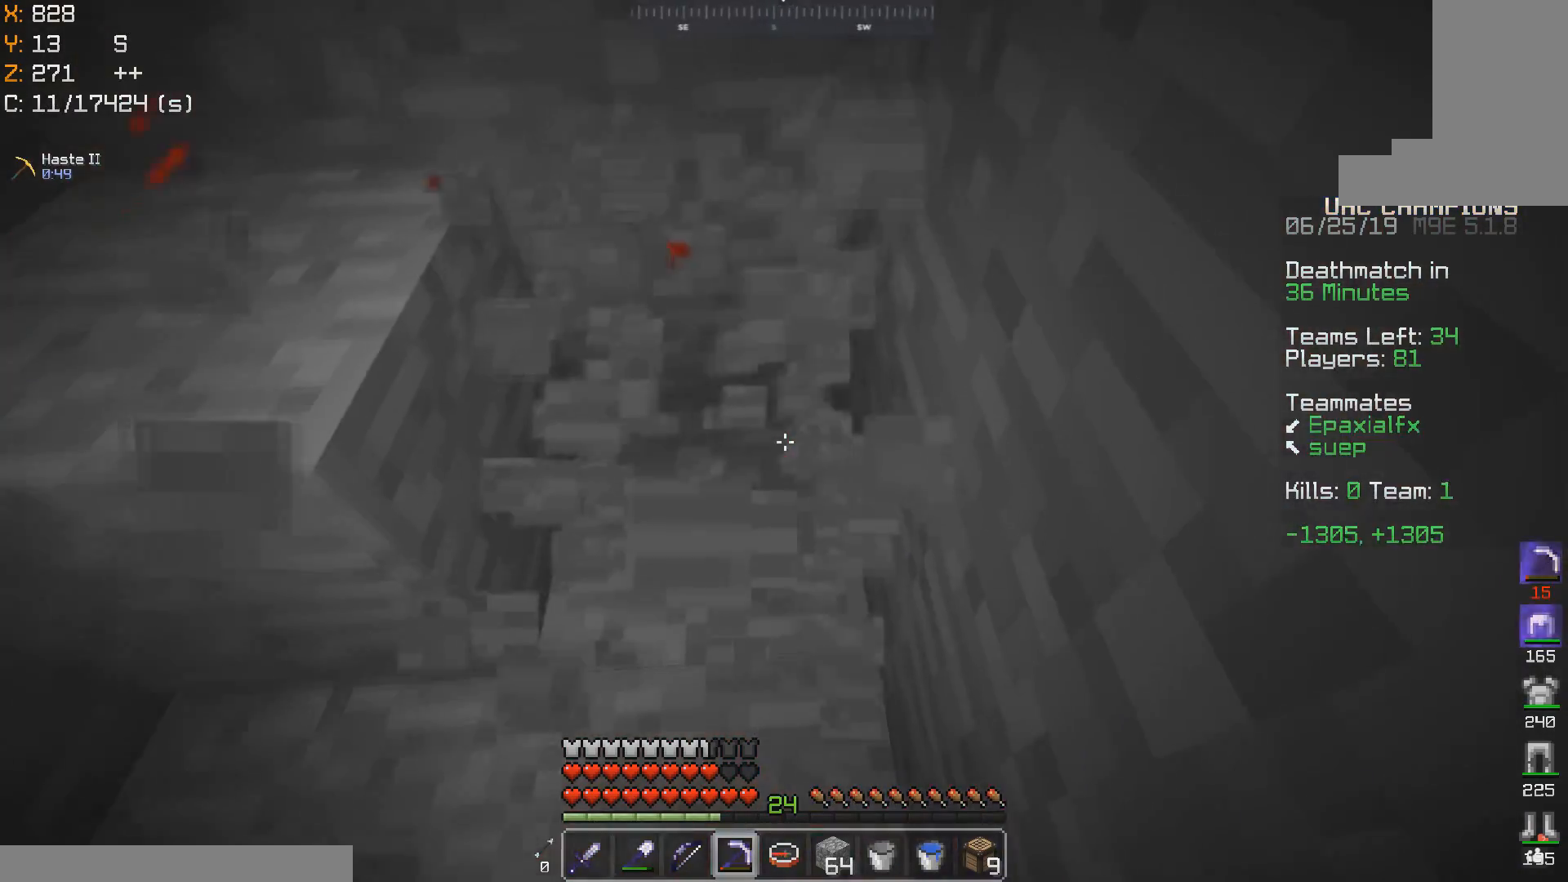
{"keys": [], "mouse": [], "events": []}
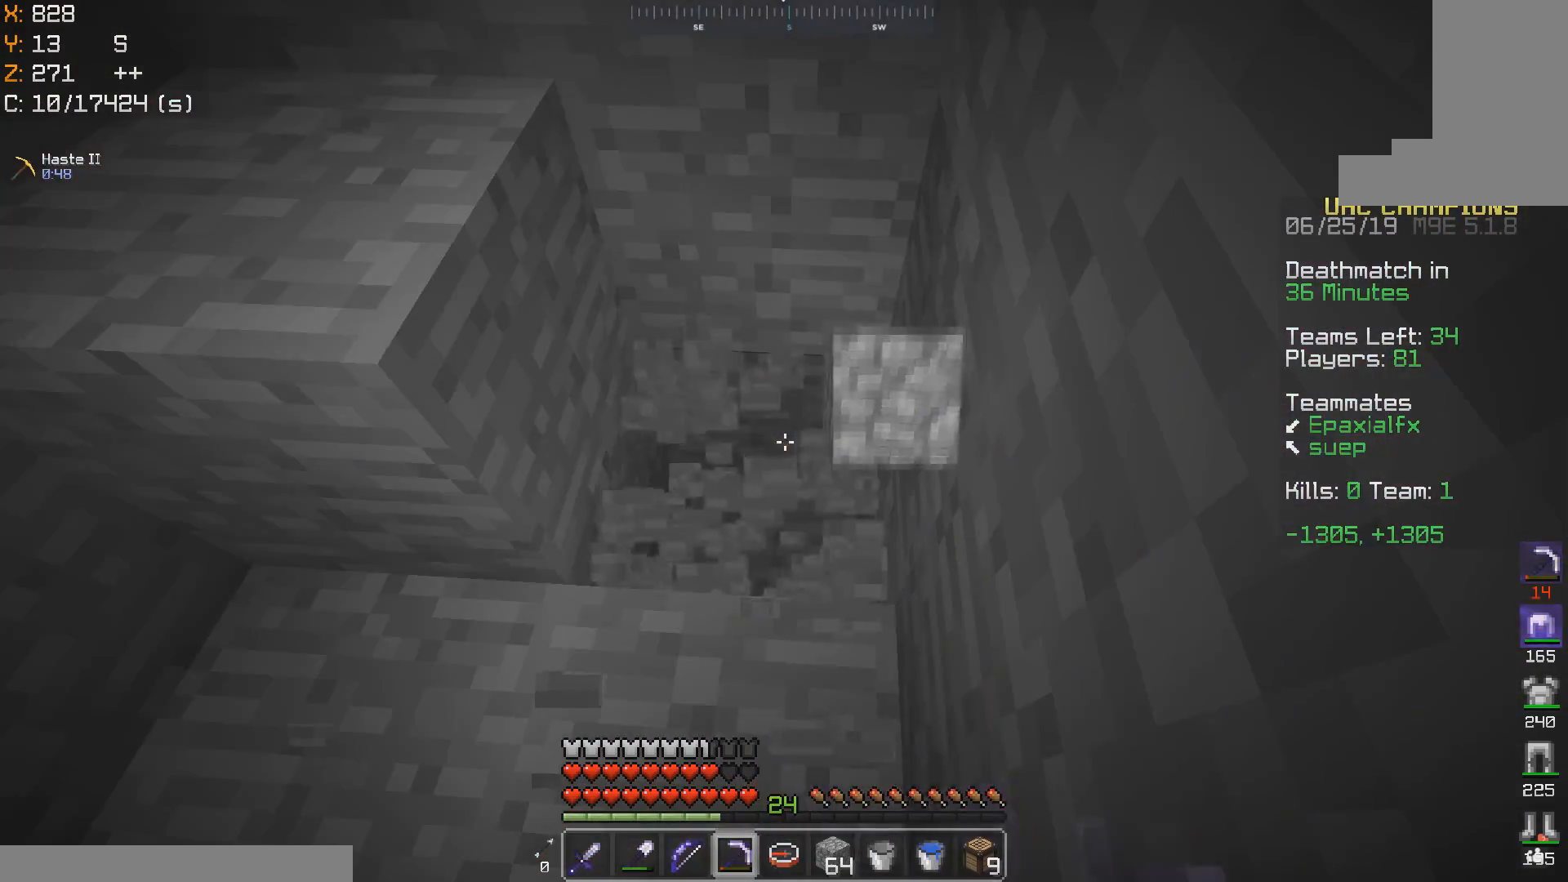
{"keys": [], "mouse": [], "events": [[267, "w", "down"], [367, "w", "up"]]}
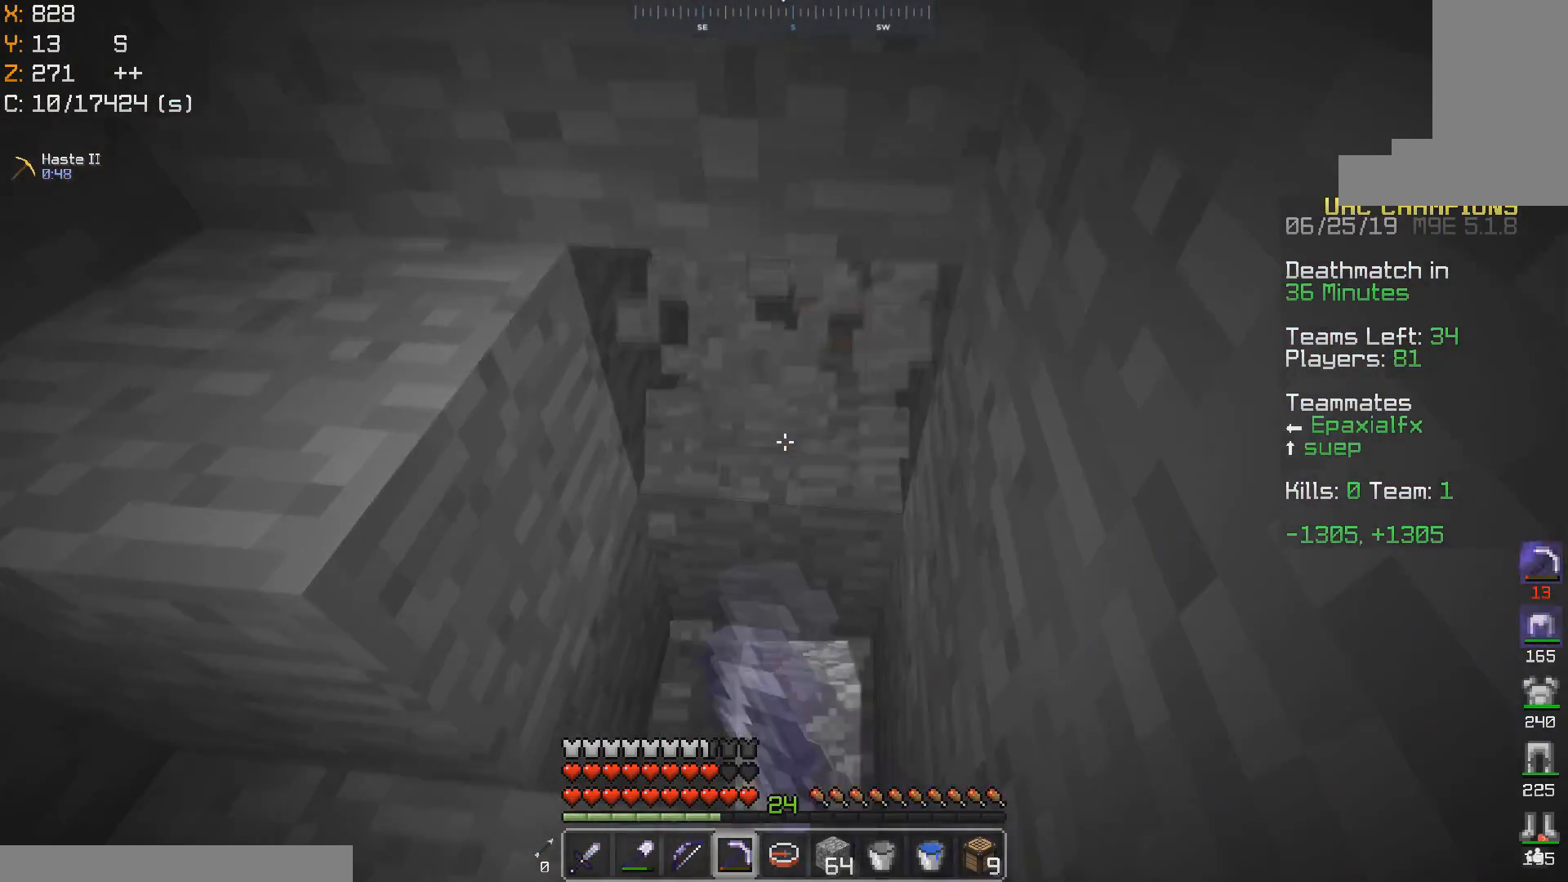
{"keys": [], "mouse": [], "events": [[67, "w", "down"], [217, "w", "up"]]}
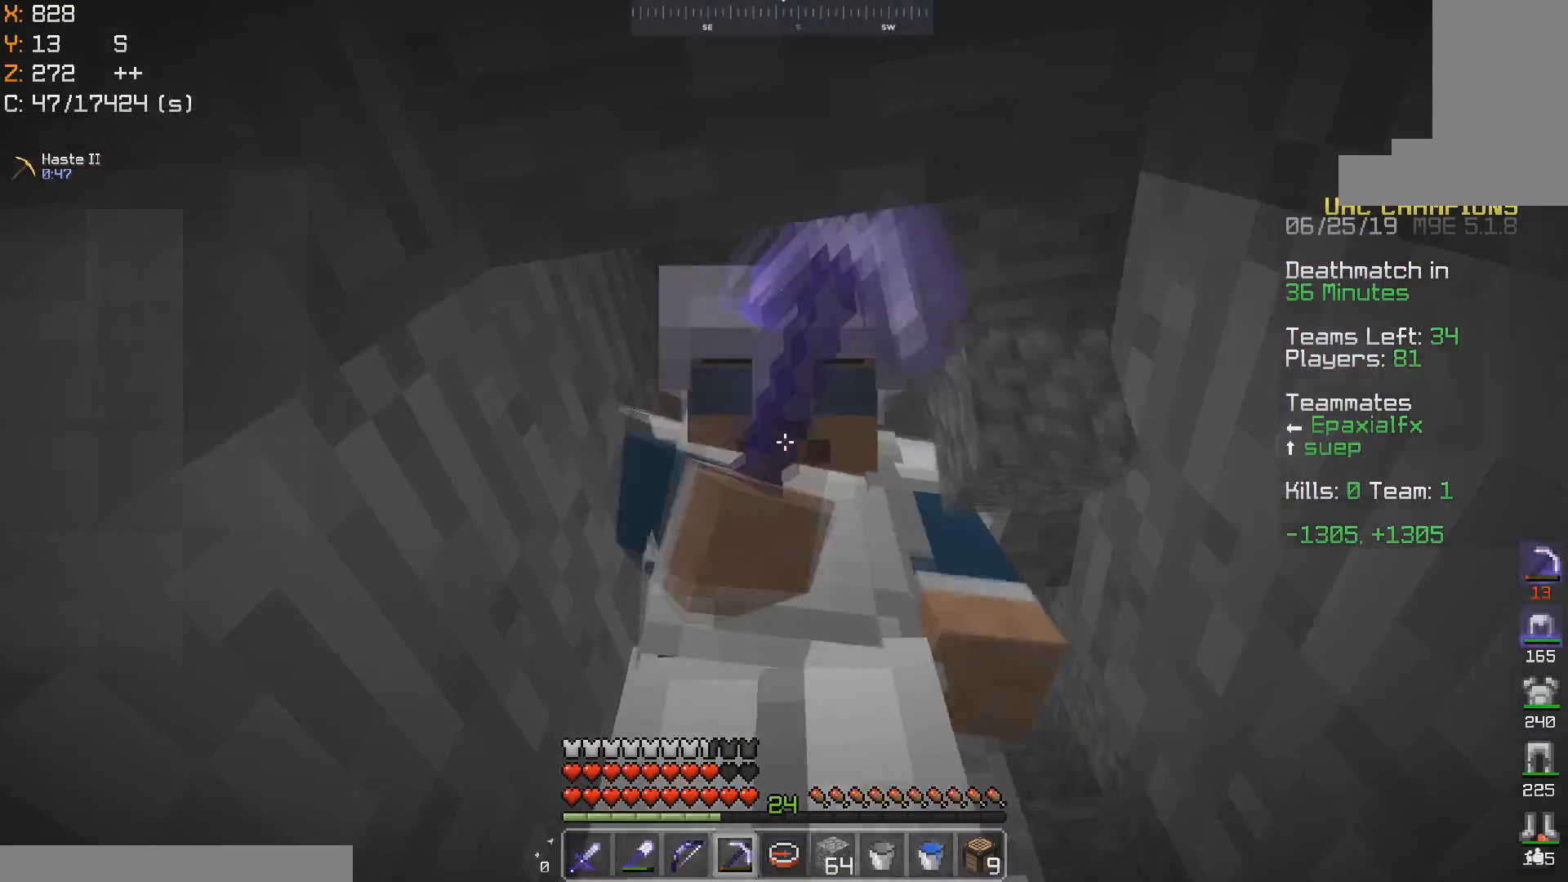
{"keys": ["w"], "mouse": [], "events": [[317, "w", "down"]]}
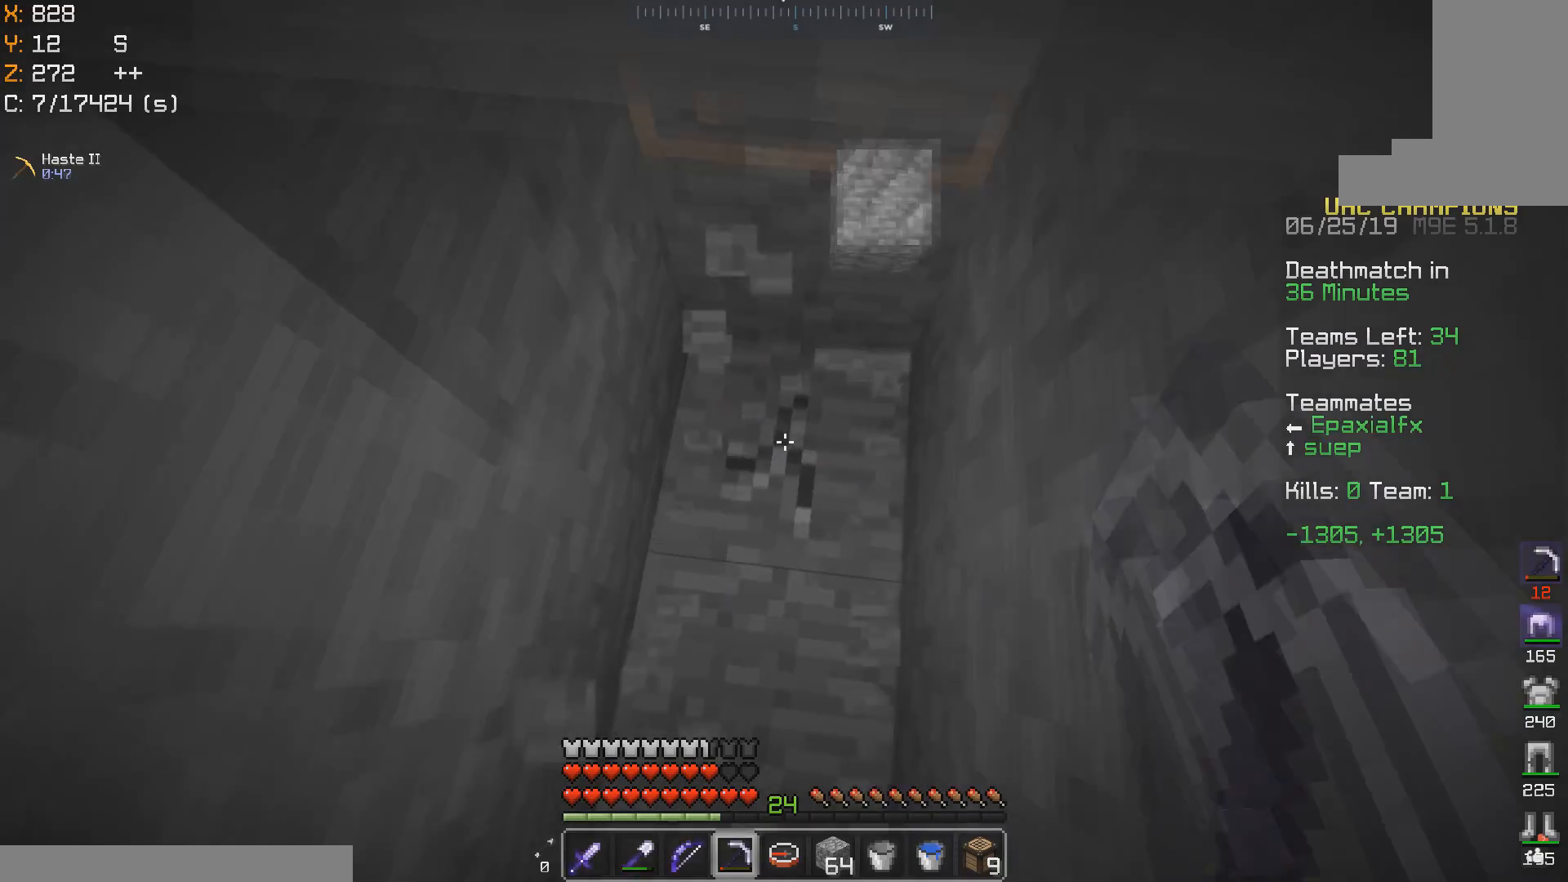
{"keys": [], "mouse": [], "events": [[17, "w", "up"]]}
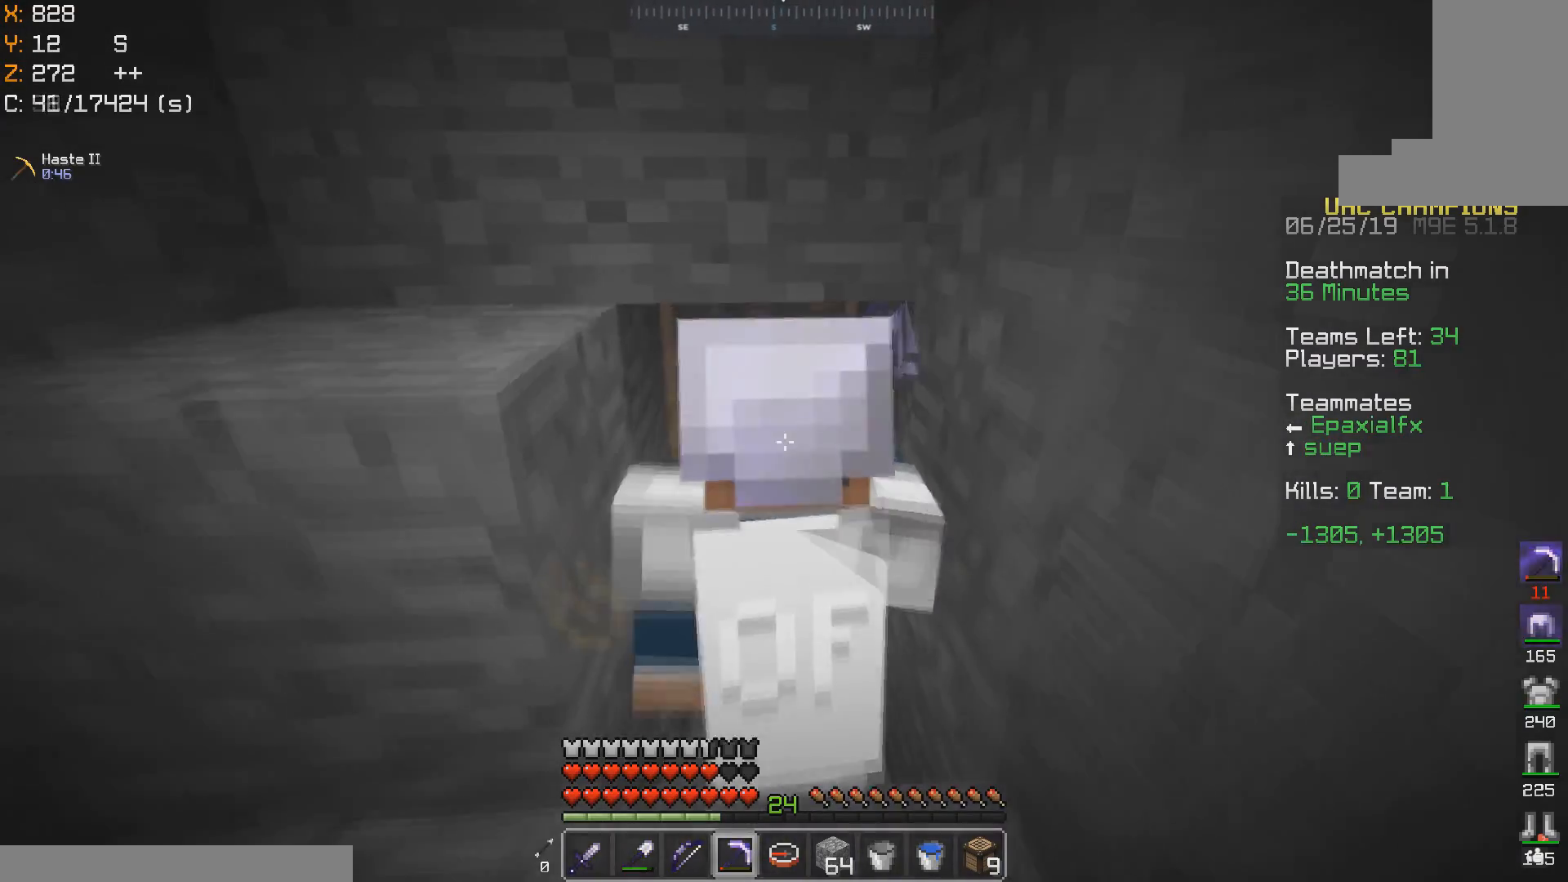
{"keys": [], "mouse": [], "events": [[267, "mouse_right", "down"], [317, "mouse_right", "up"]]}
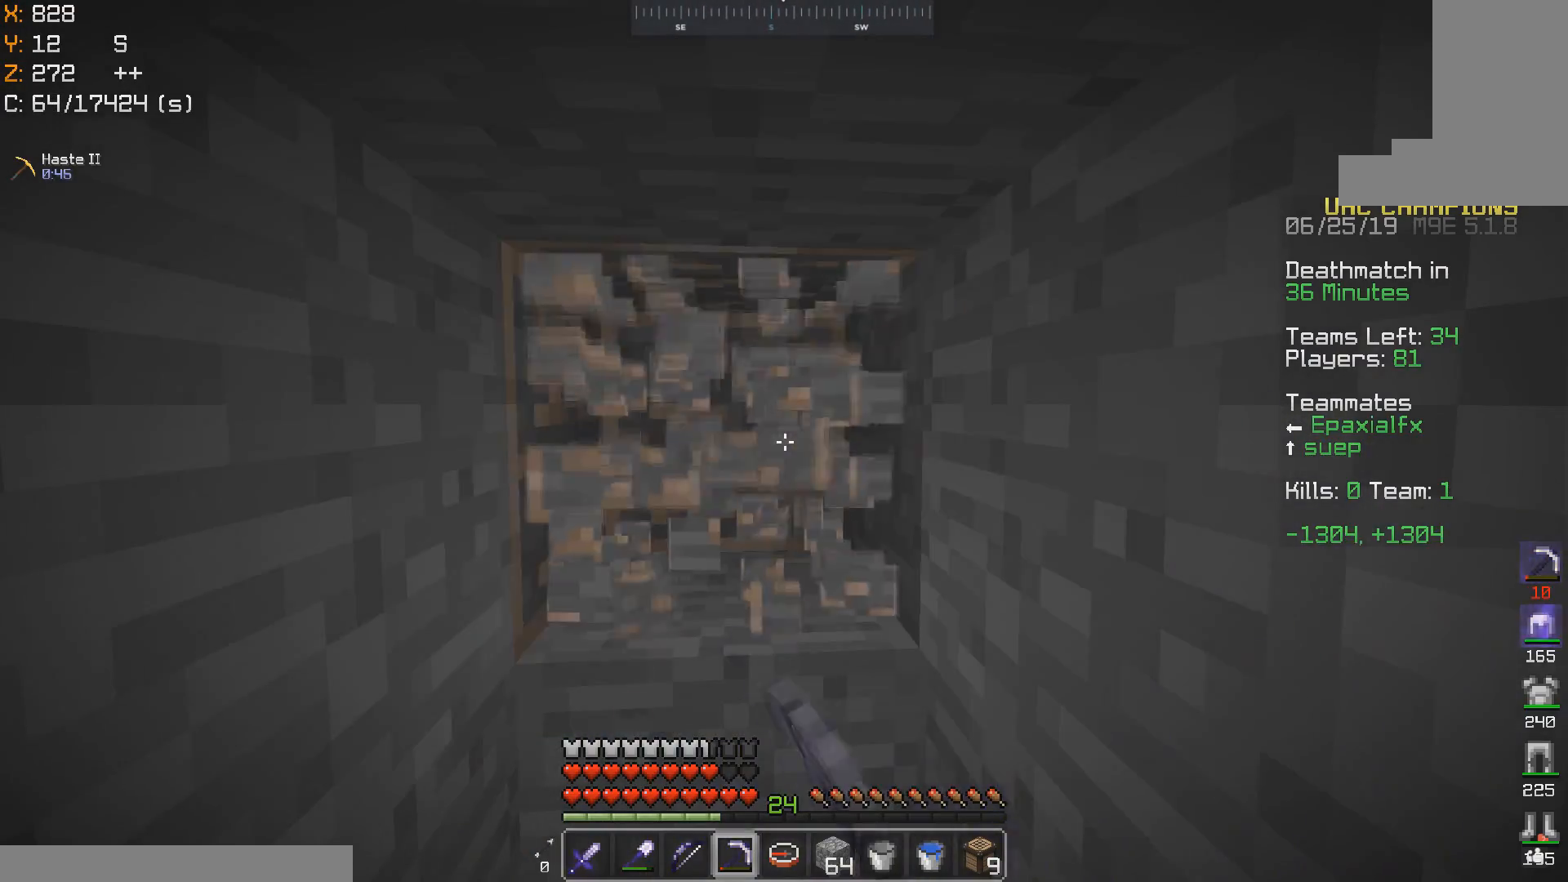
{"keys": [], "mouse": [], "events": []}
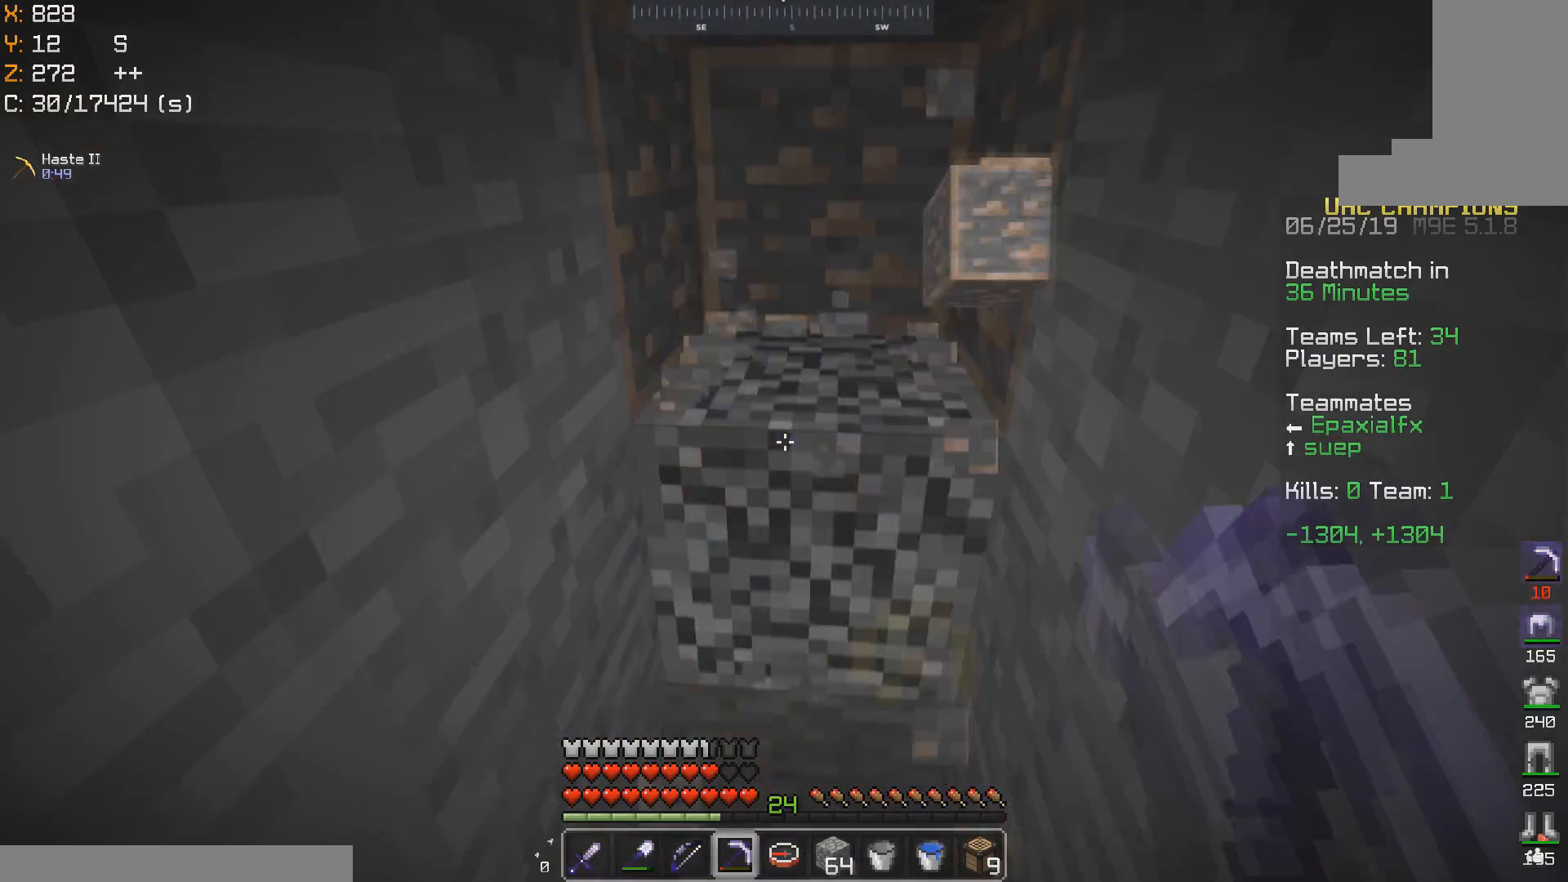
{"keys": [], "mouse": [], "events": [[117, "w", "down"], [267, "w", "up"]]}
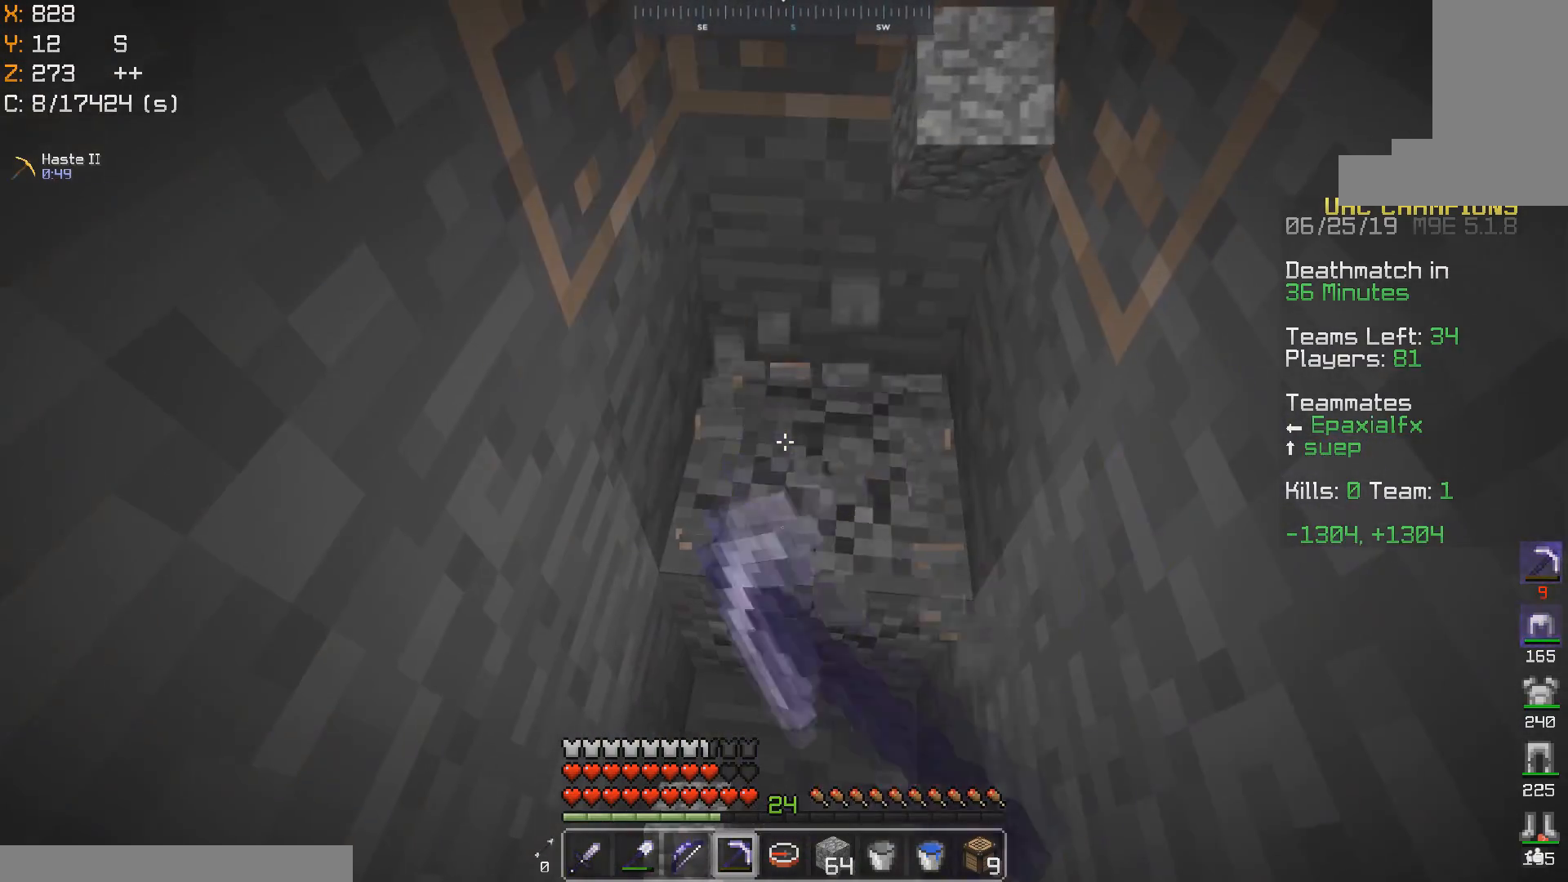
{"keys": [], "mouse": [], "events": [[167, "w", "down"], [317, "w", "up"]]}
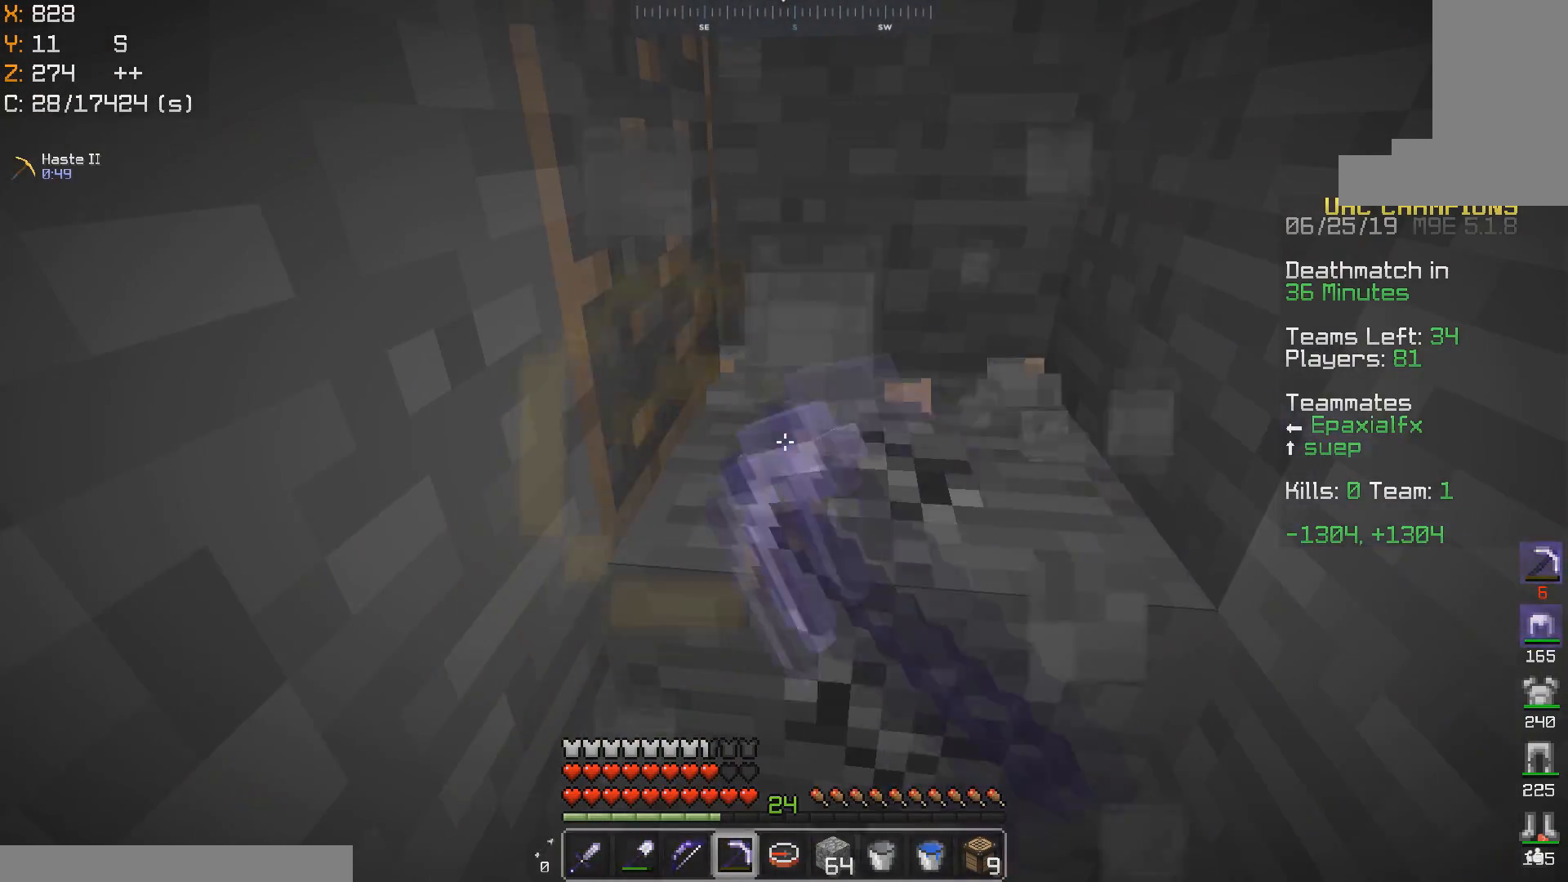
{"keys": ["w"], "mouse": [], "events": [[383, "w", "down"]]}
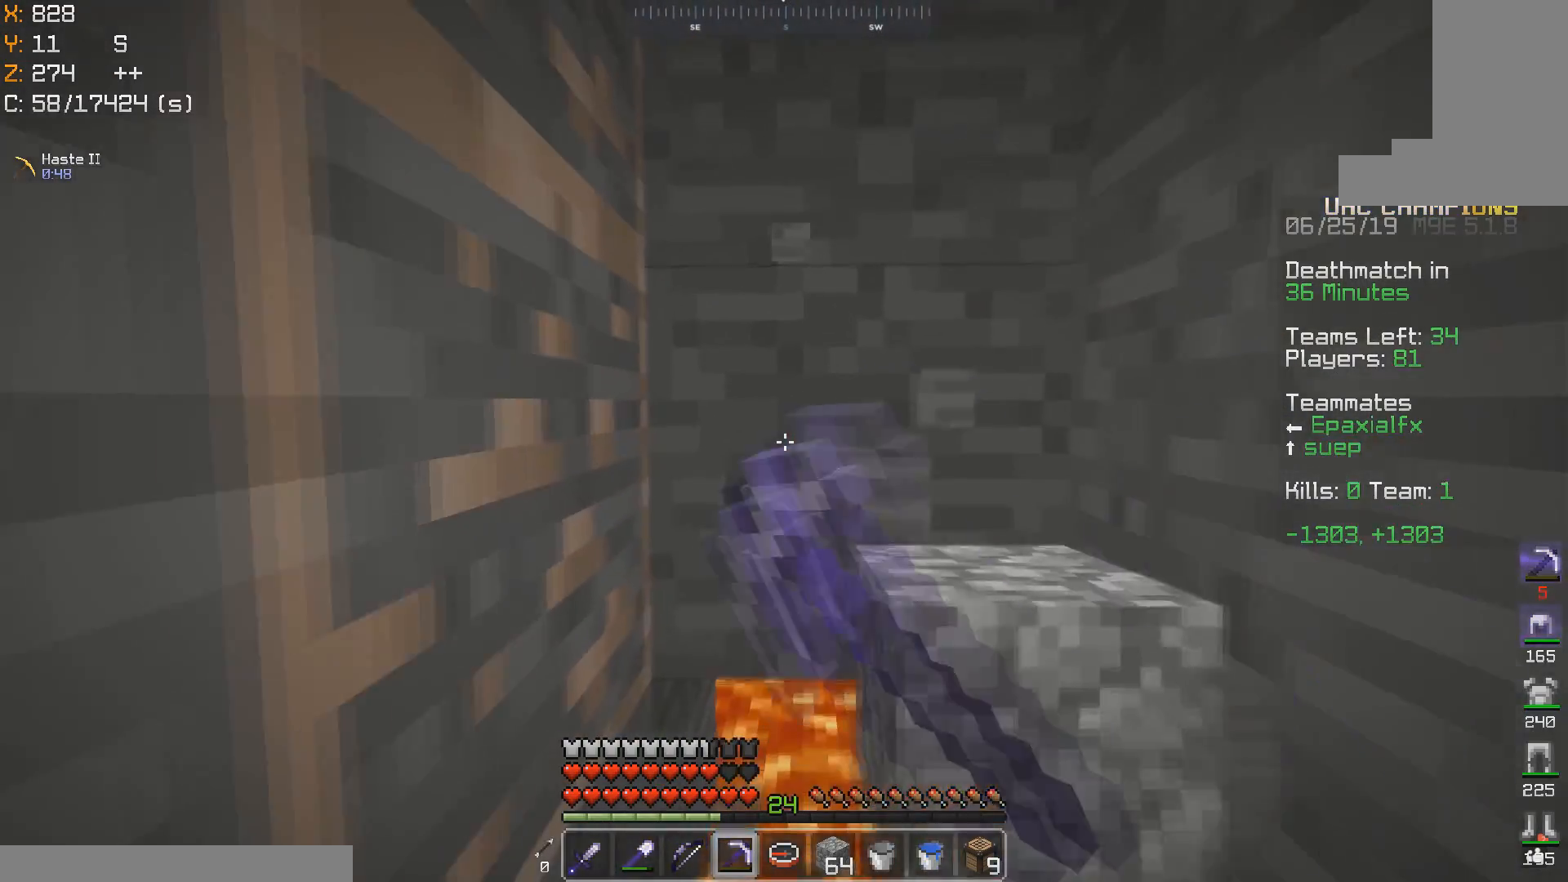
{"keys": [], "mouse": [], "events": [[33, "w", "up"]]}
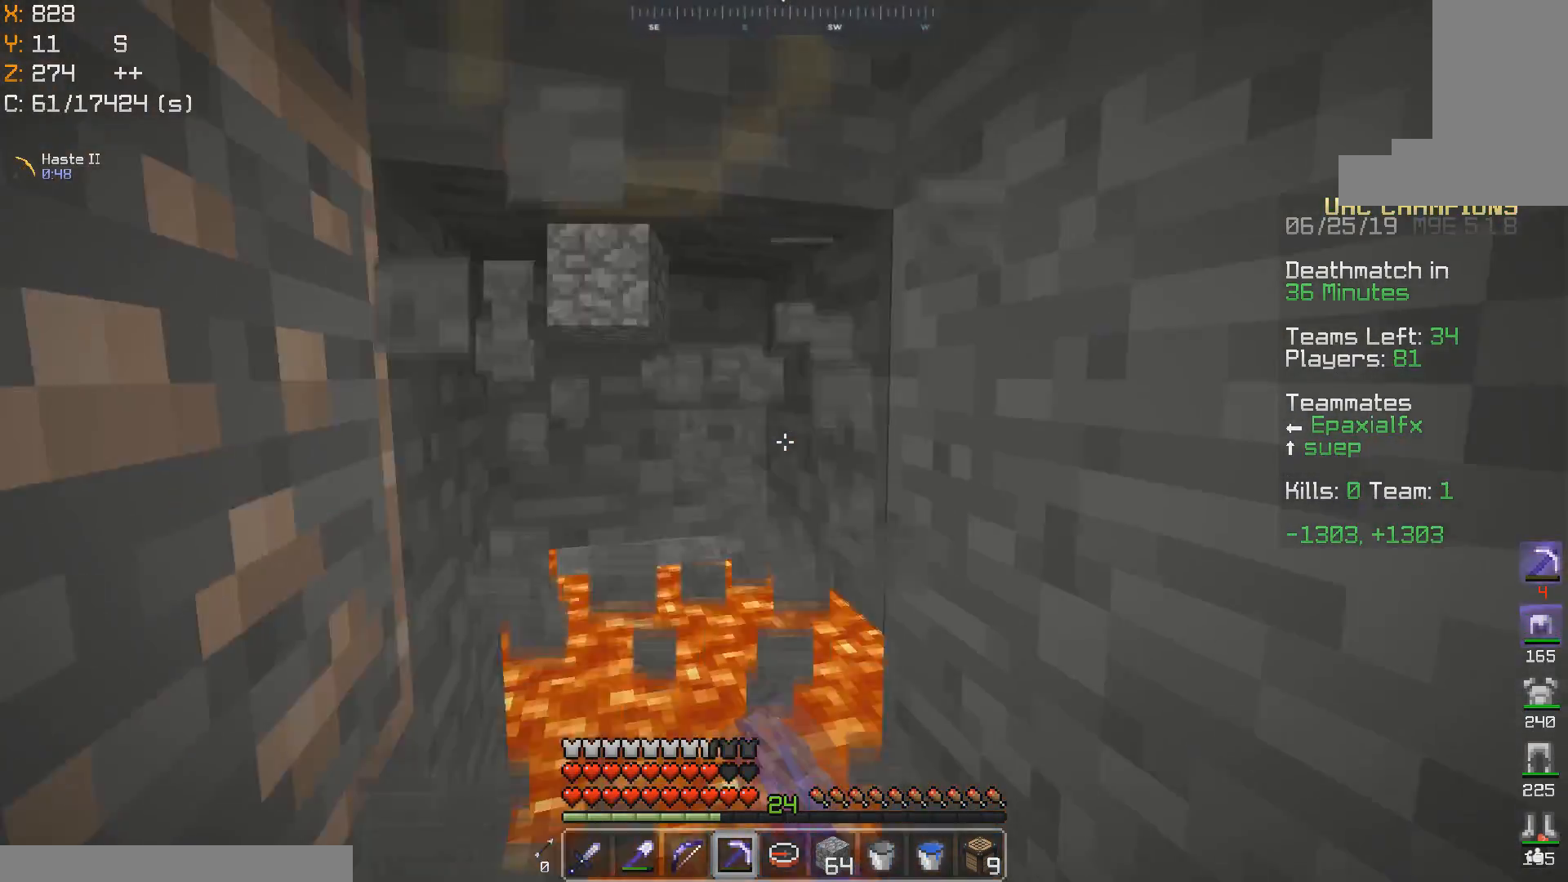
{"keys": [], "mouse": [], "events": [[17, "w", "down"], [217, "w", "up"], [350, "mouse_left", "down"], [433, "mouse_left", "up"]]}
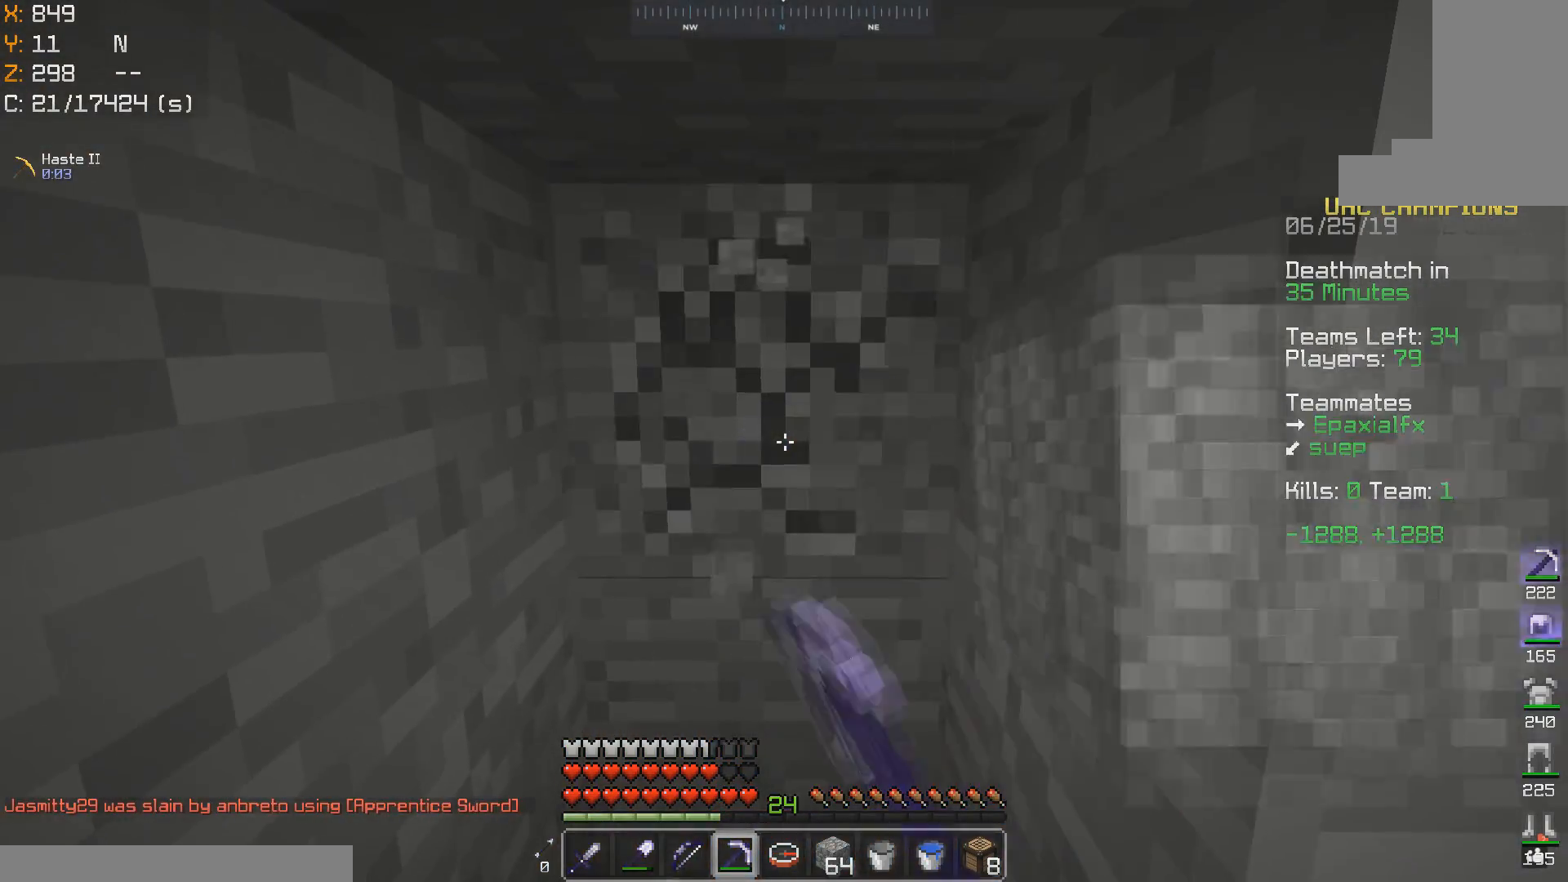
{"keys": [], "mouse": [], "events": [[217, "w", "down"], [367, "w", "up"]]}
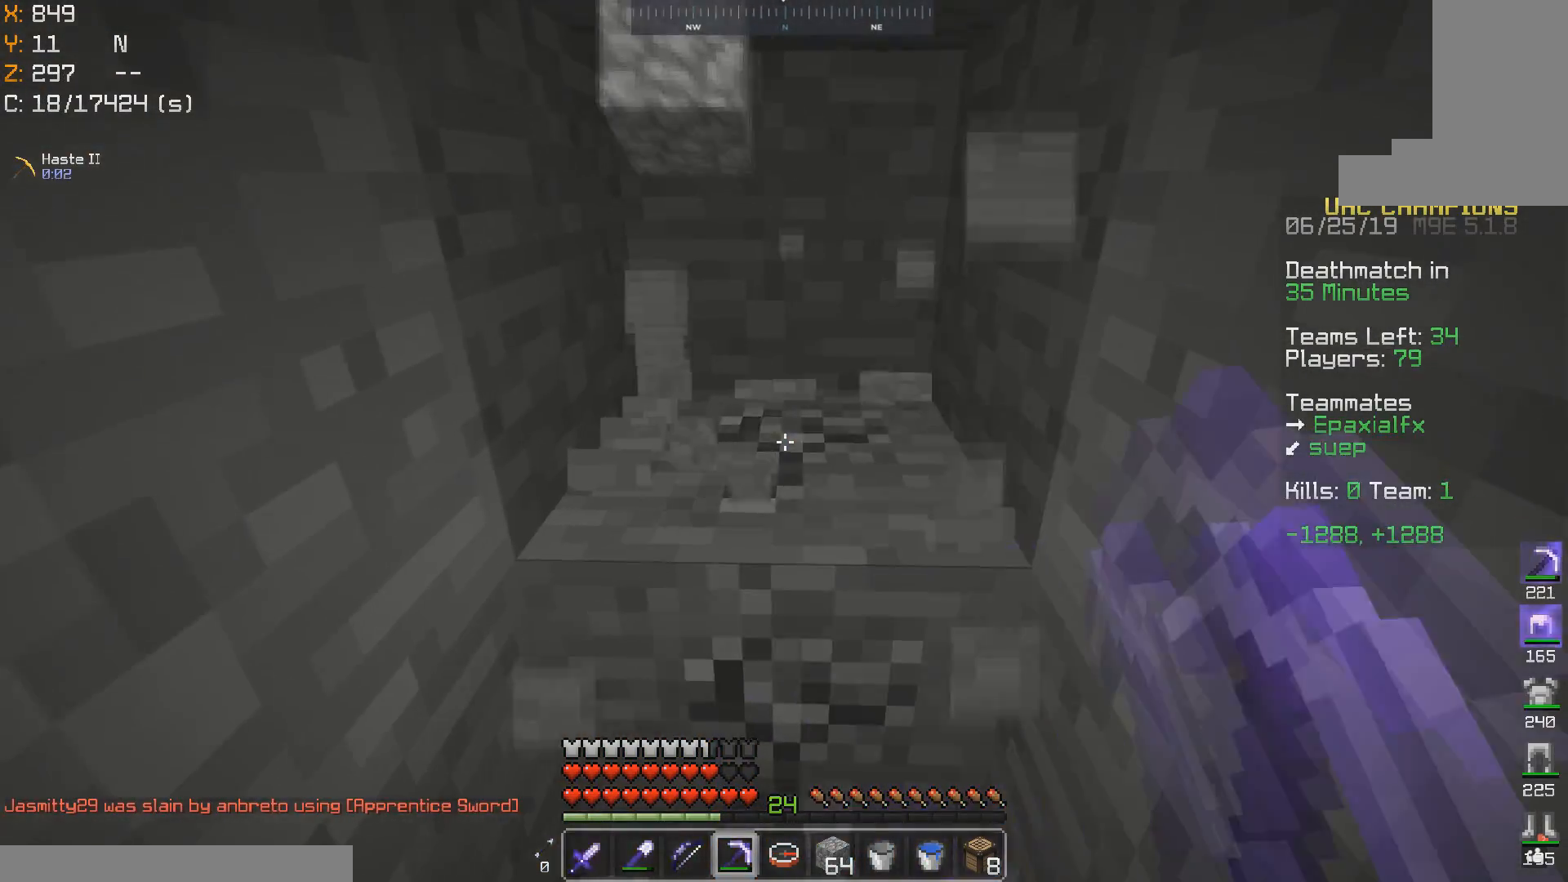
{"keys": [], "mouse": [], "events": [[217, "w", "down"], [367, "w", "up"]]}
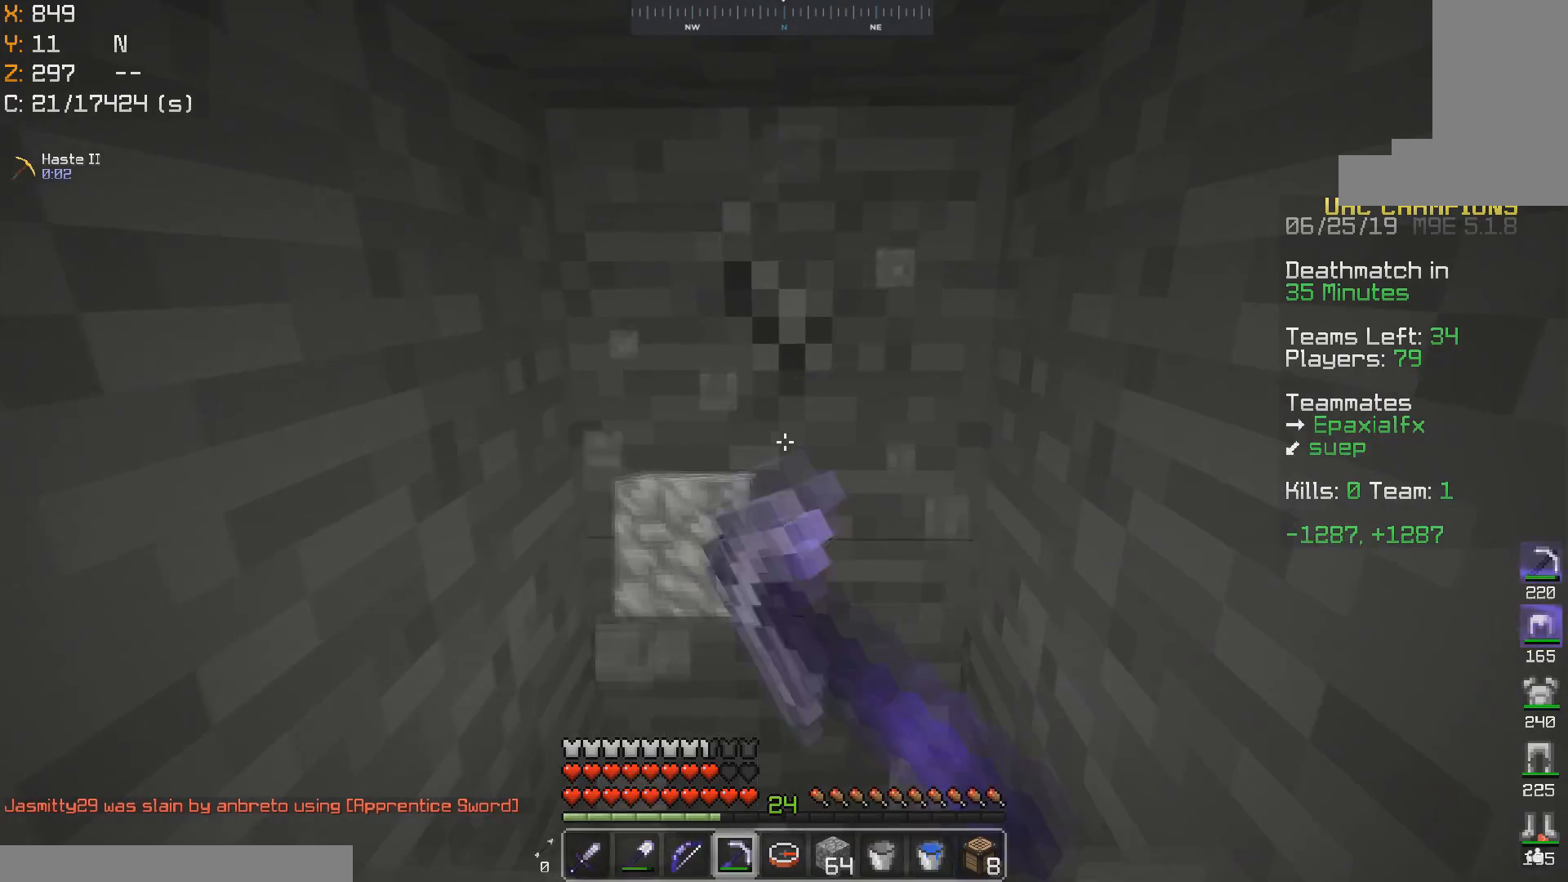
{"keys": [], "mouse": [], "events": [[367, "w", "down"], [467, "w", "up"]]}
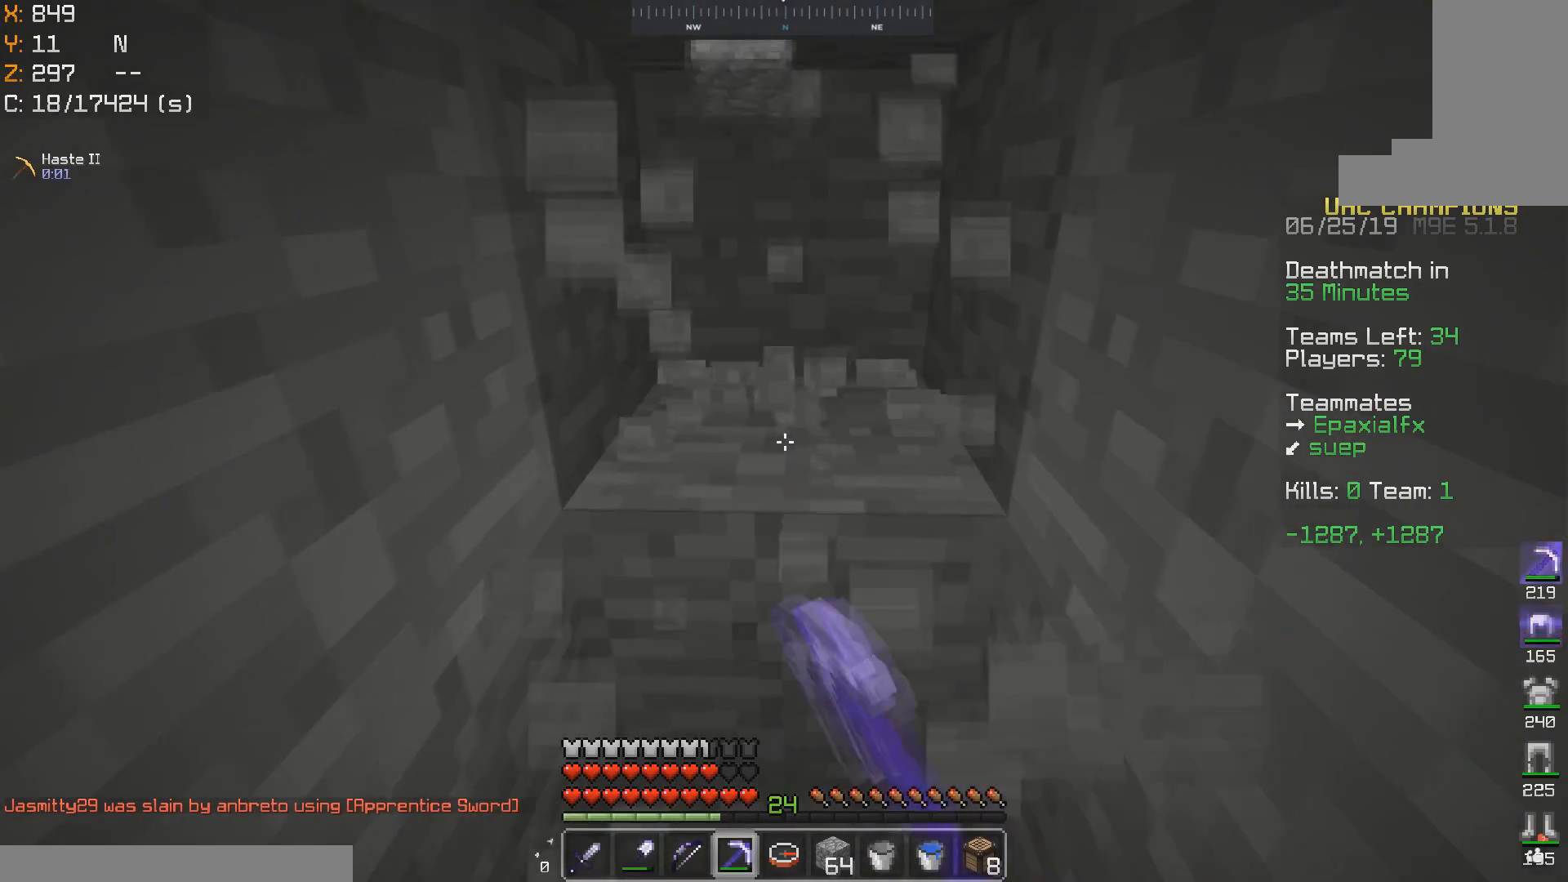
{"keys": [], "mouse": [], "events": [[317, "w", "down"], [467, "w", "up"]]}
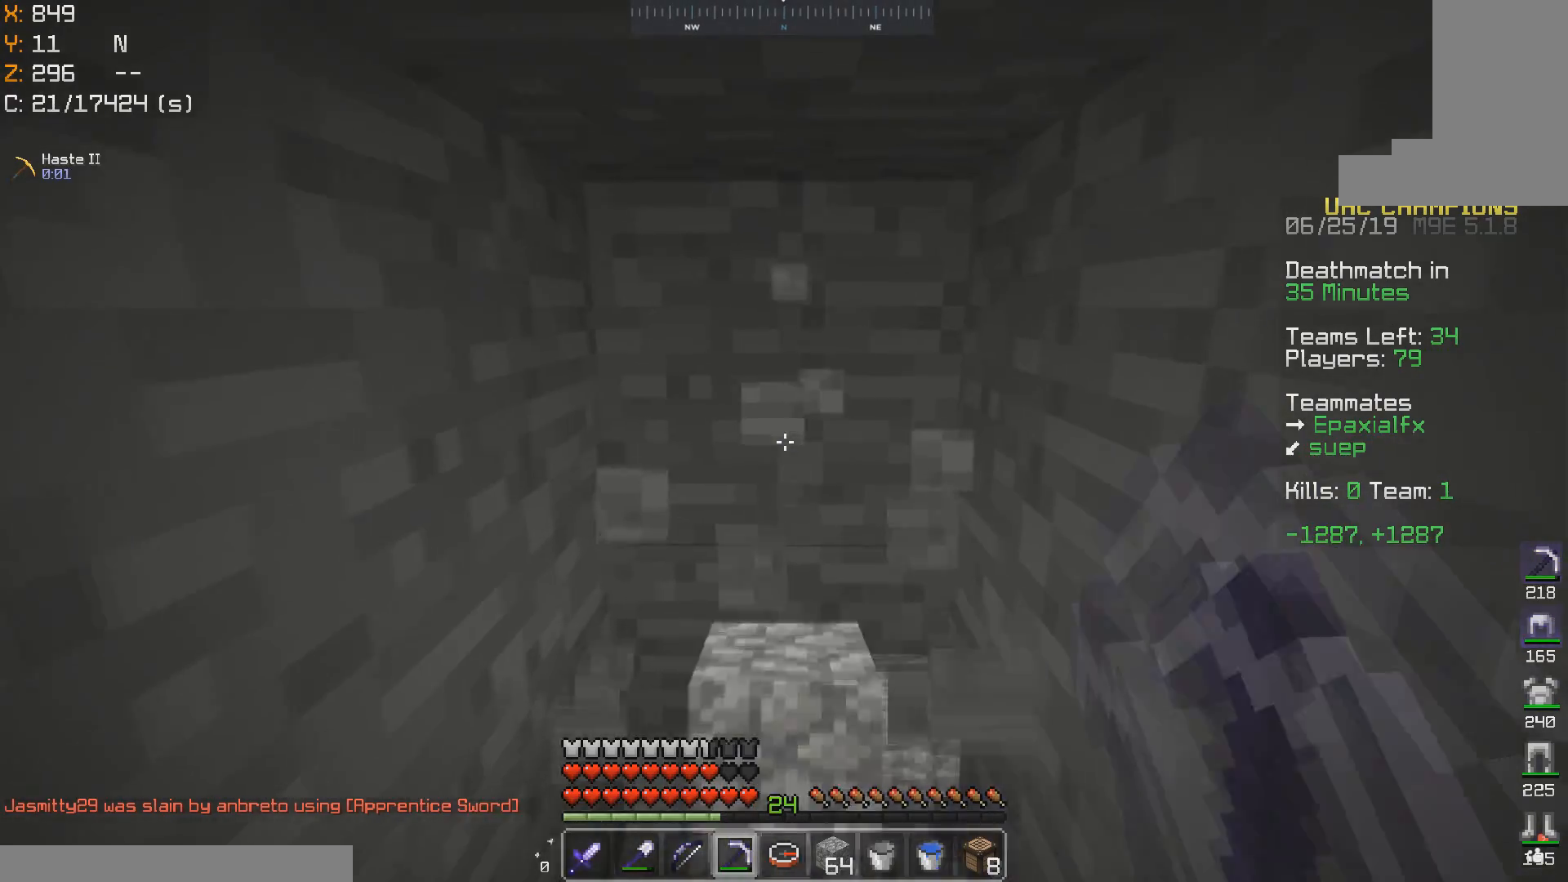
{"keys": ["w"], "mouse": [], "events": [[467, "w", "down"]]}
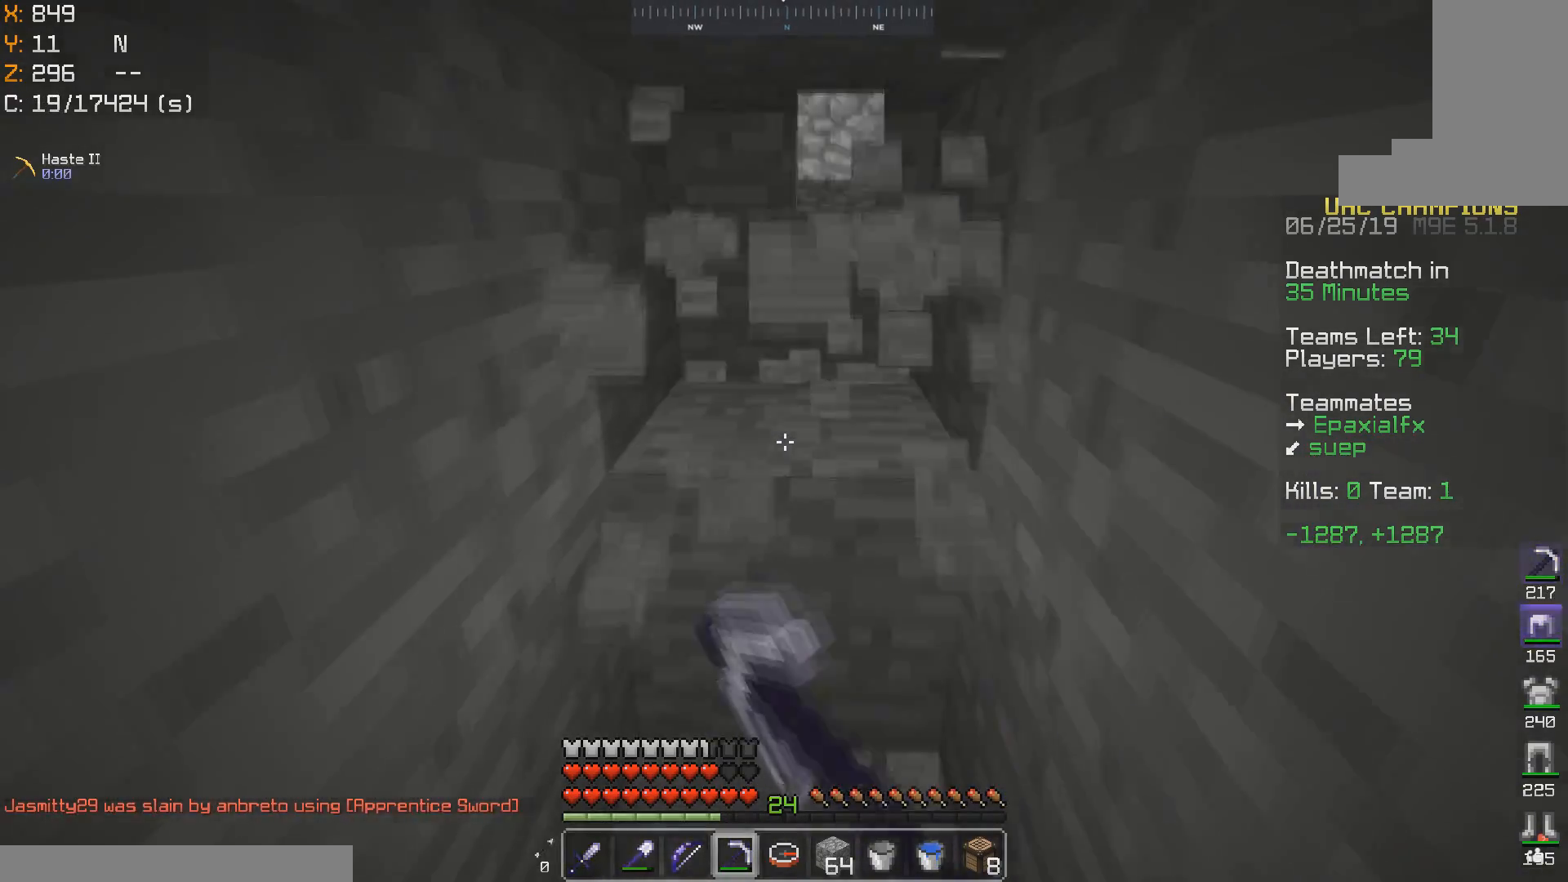
{"keys": ["w"], "mouse": [], "events": [[117, "w", "up"], [217, "mouse_right", "down"], [267, "mouse_right", "up"], [467, "w", "down"]]}
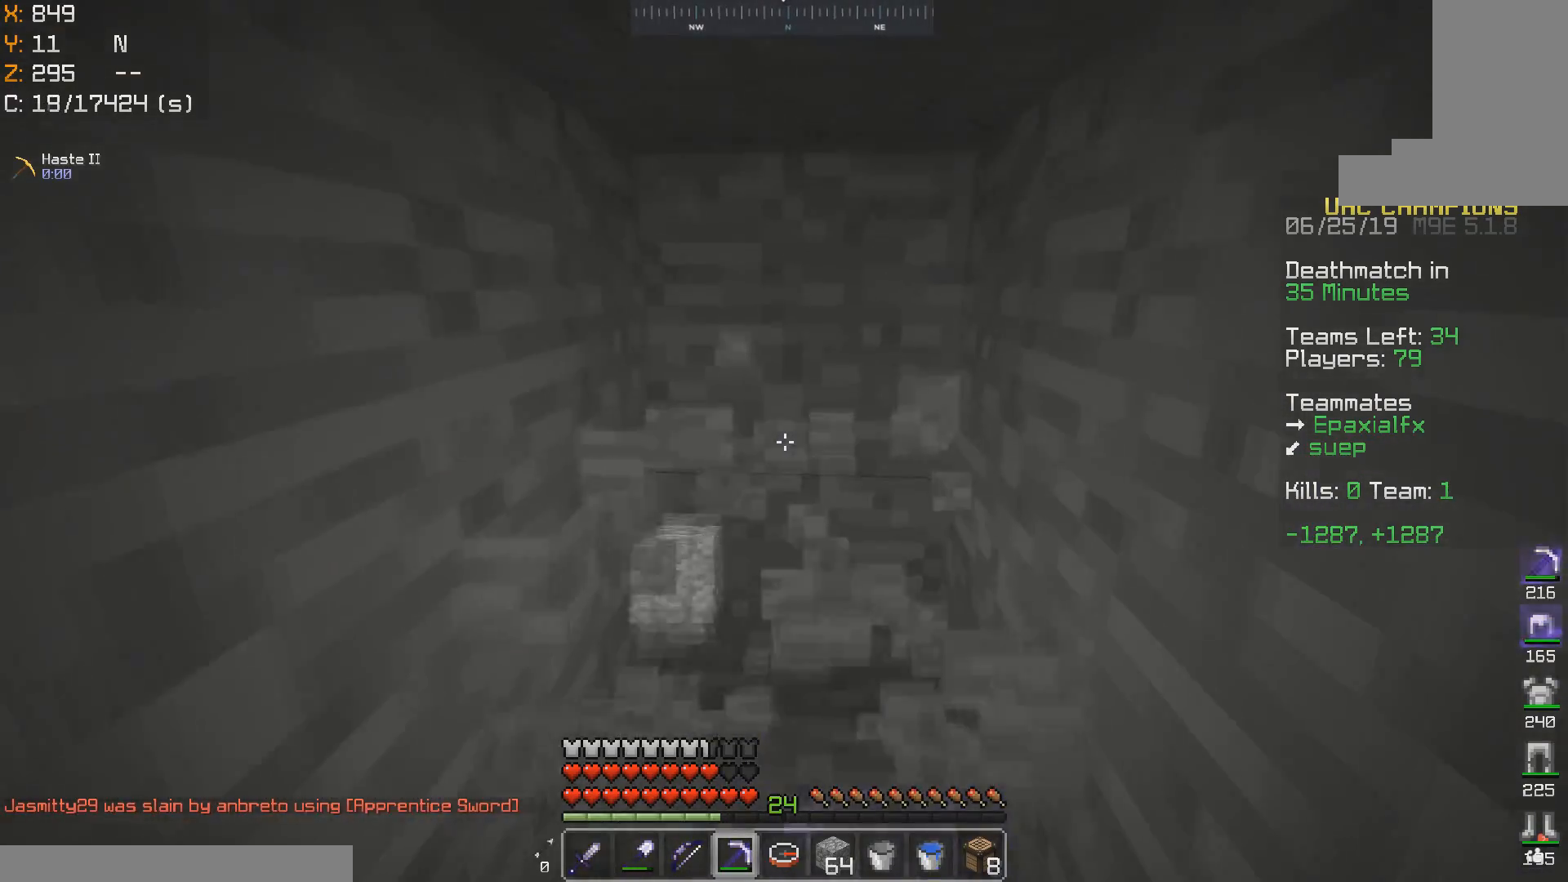
{"keys": [], "mouse": [], "events": [[117, "w", "up"]]}
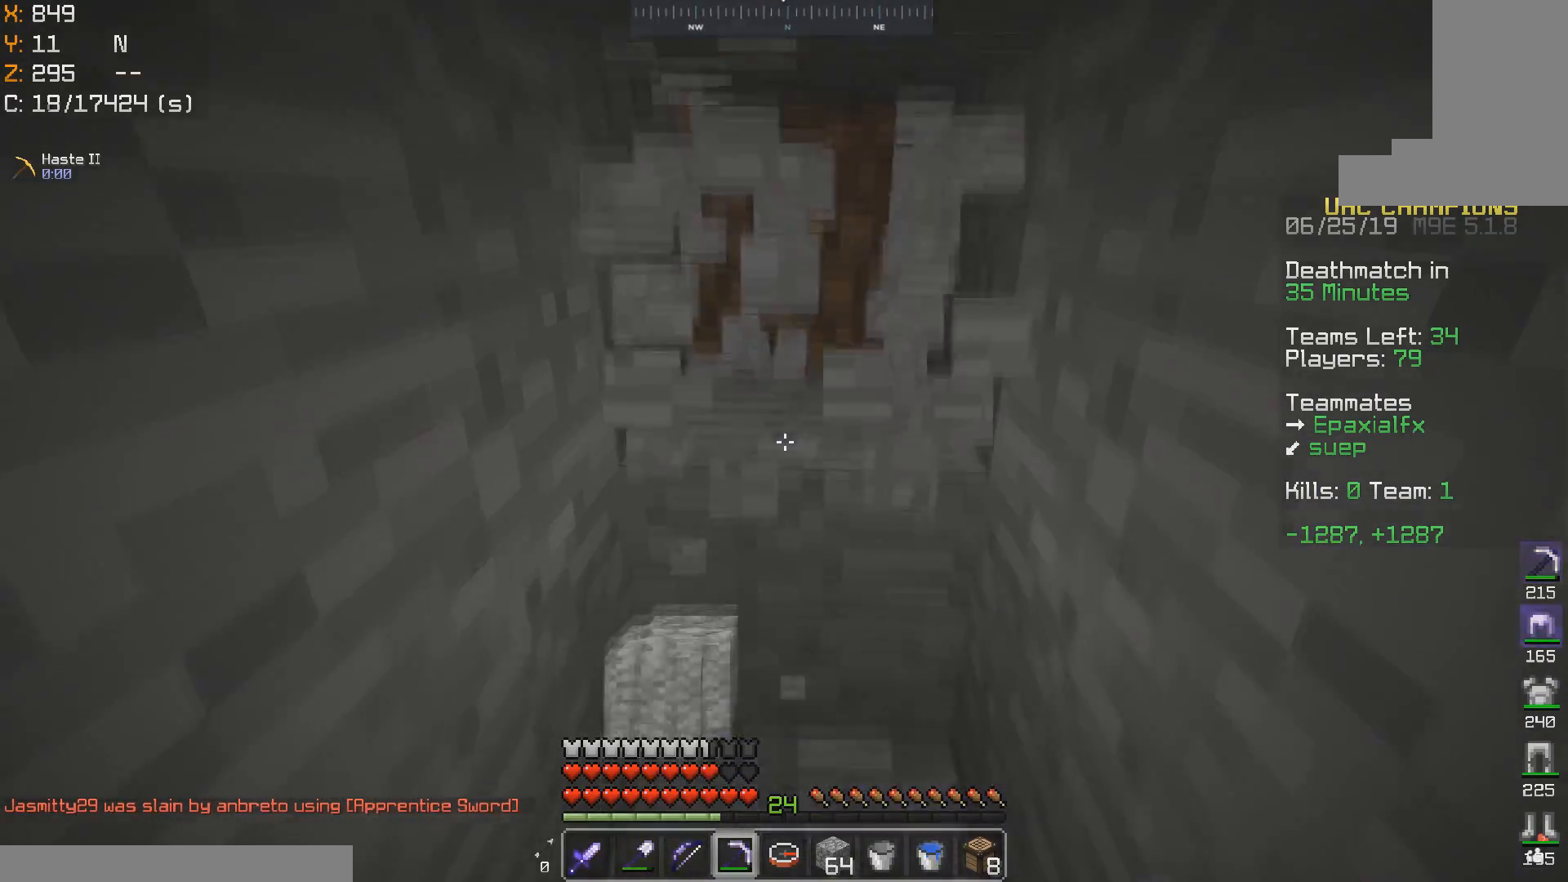
{"keys": [], "mouse": [], "events": [[17, "w", "down"], [167, "w", "up"]]}
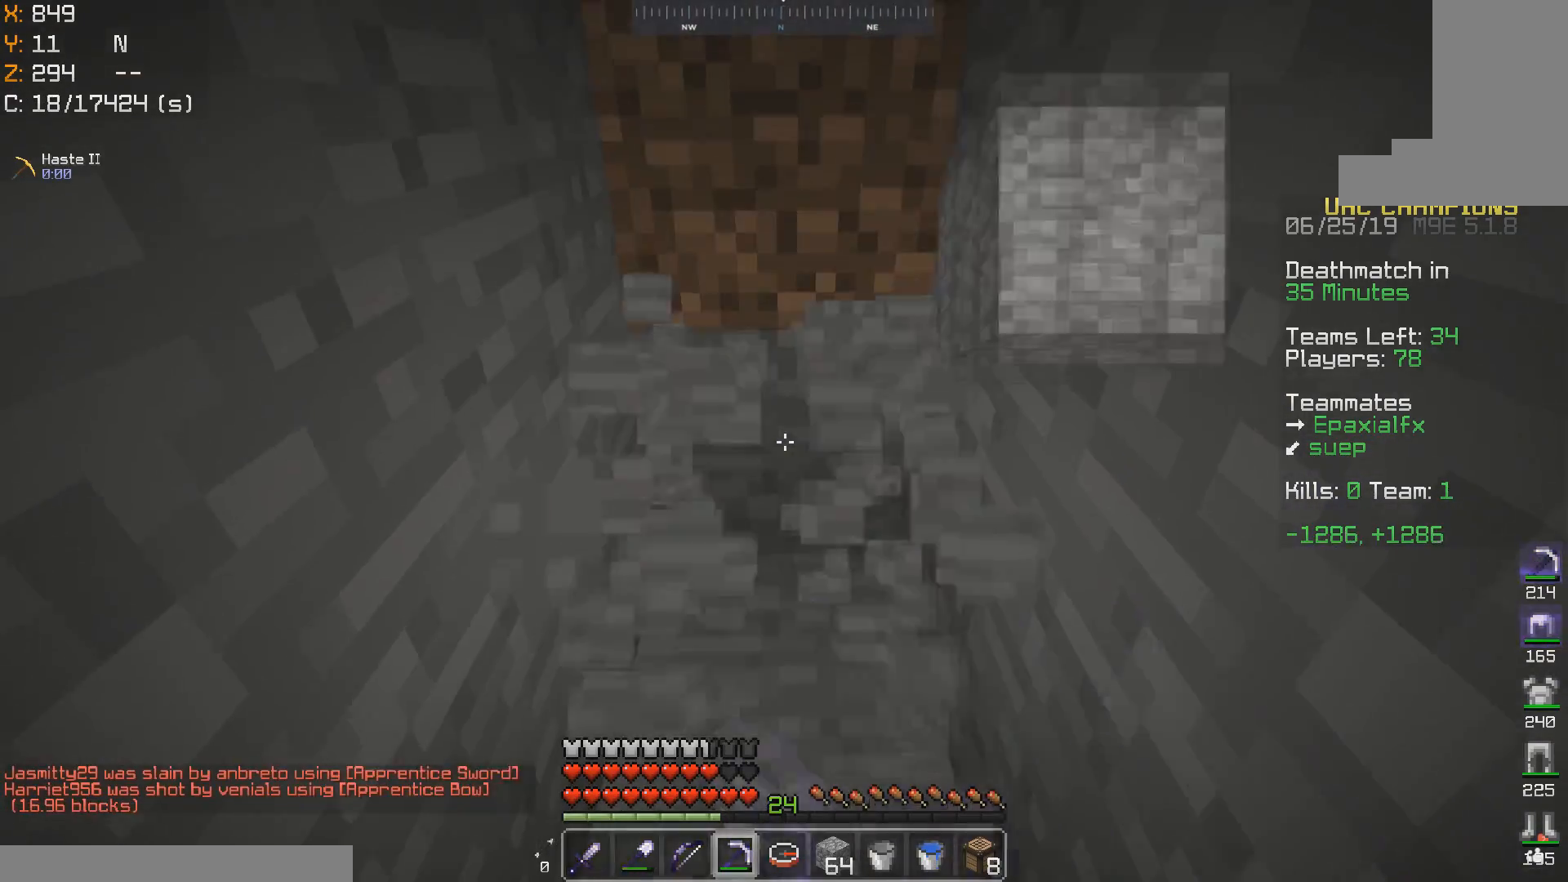
{"keys": [], "mouse": [], "events": [[17, "w", "down"], [167, "w", "up"], [317, "mouse_right", "down"], [367, "mouse_right", "up"]]}
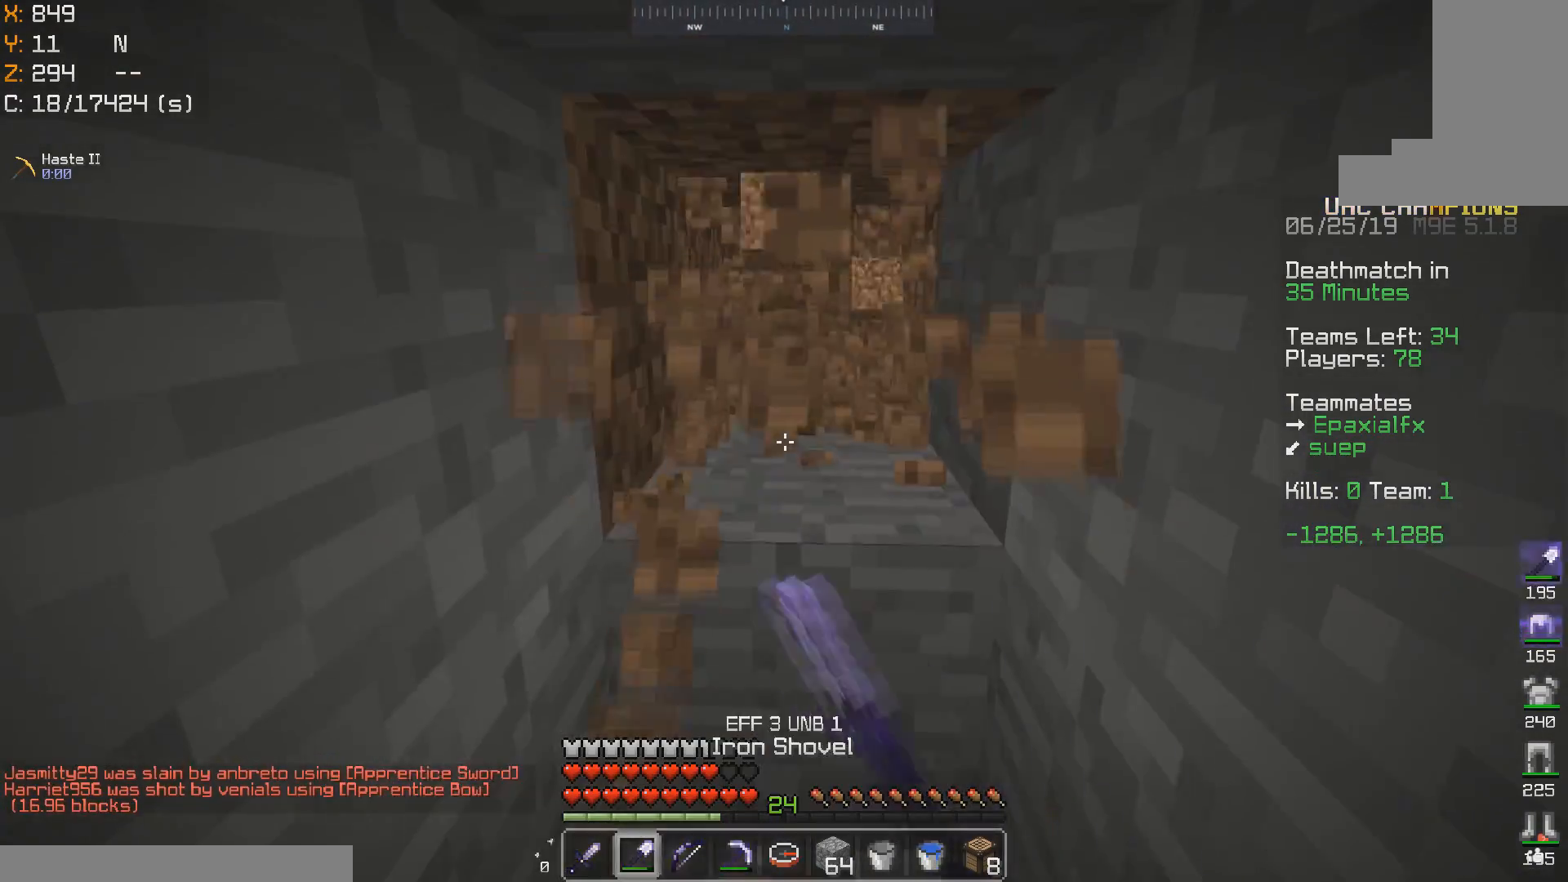
{"keys": [], "mouse": [], "events": [[67, "w", "down"], [167, "w", "up"]]}
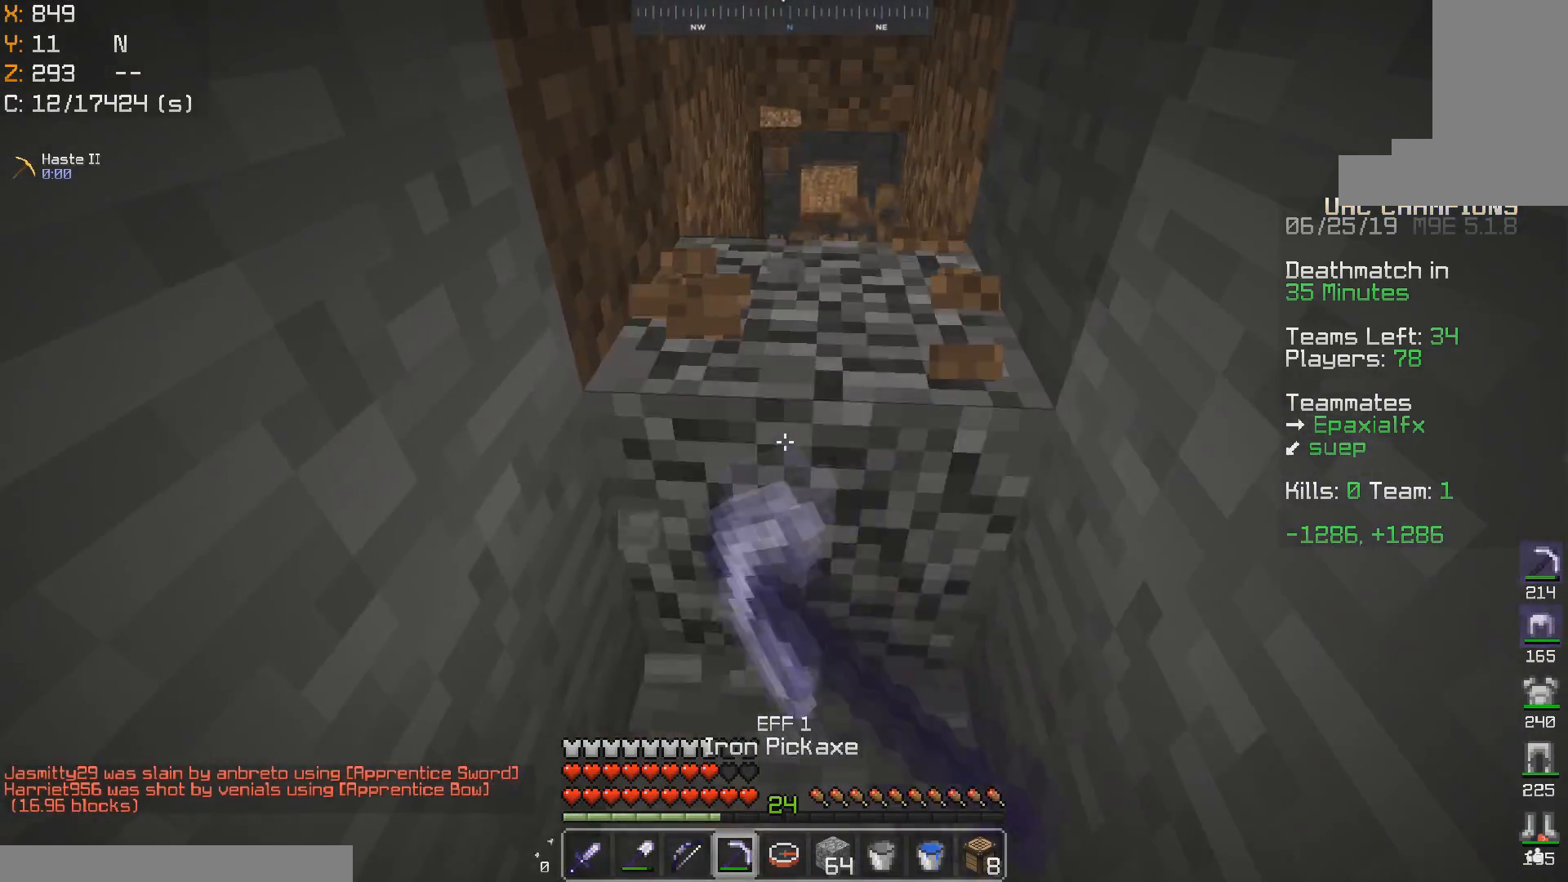
{"keys": [], "mouse": [], "events": [[67, "w", "down"], [167, "d", "down"], [317, "mouse_right", "down"], [367, "d", "up"], [367, "mouse_right", "up"], [367, "w", "up"]]}
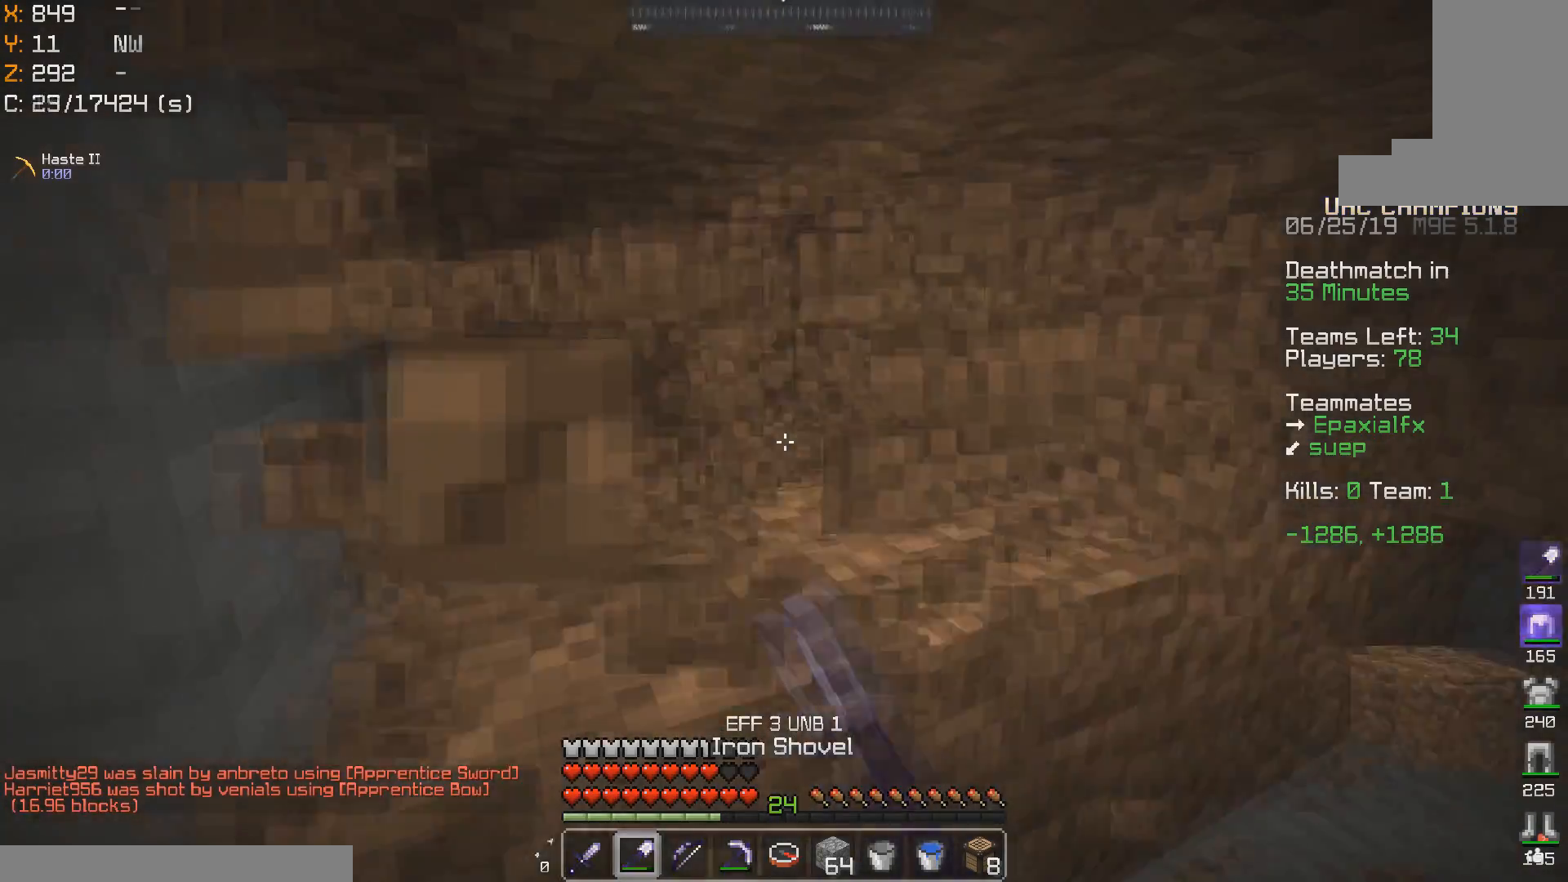
{"keys": [], "mouse": [], "events": []}
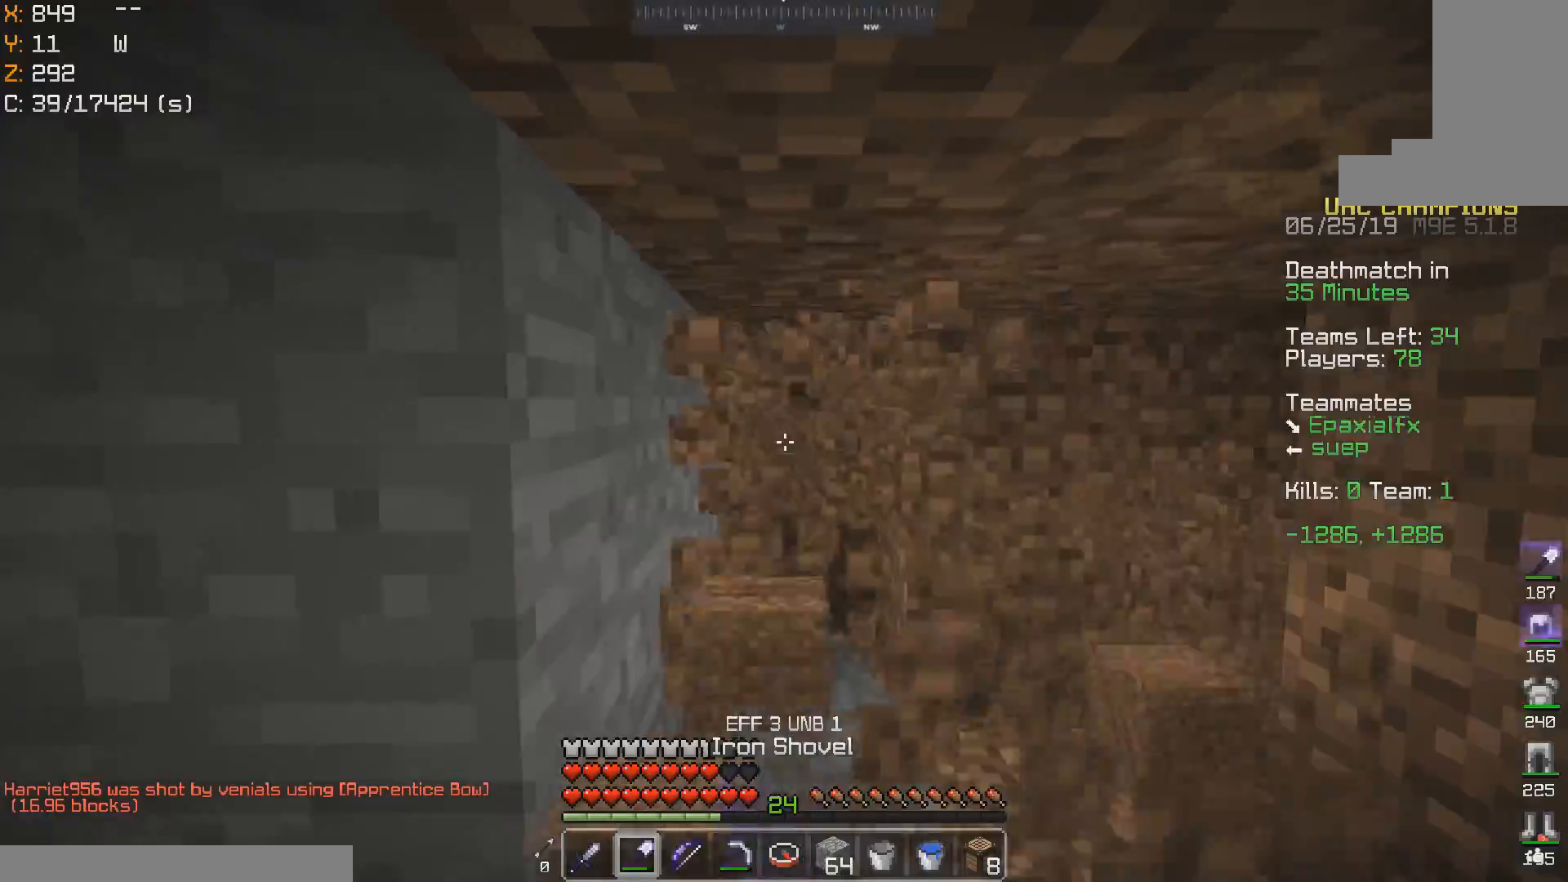
{"keys": ["a", "w"], "mouse": [], "events": [[217, "w", "down"], [317, "a", "down"], [317, "mouse_right", "down"], [383, "mouse_right", "up"], [433, "w", "up"], [467, "w", "down"]]}
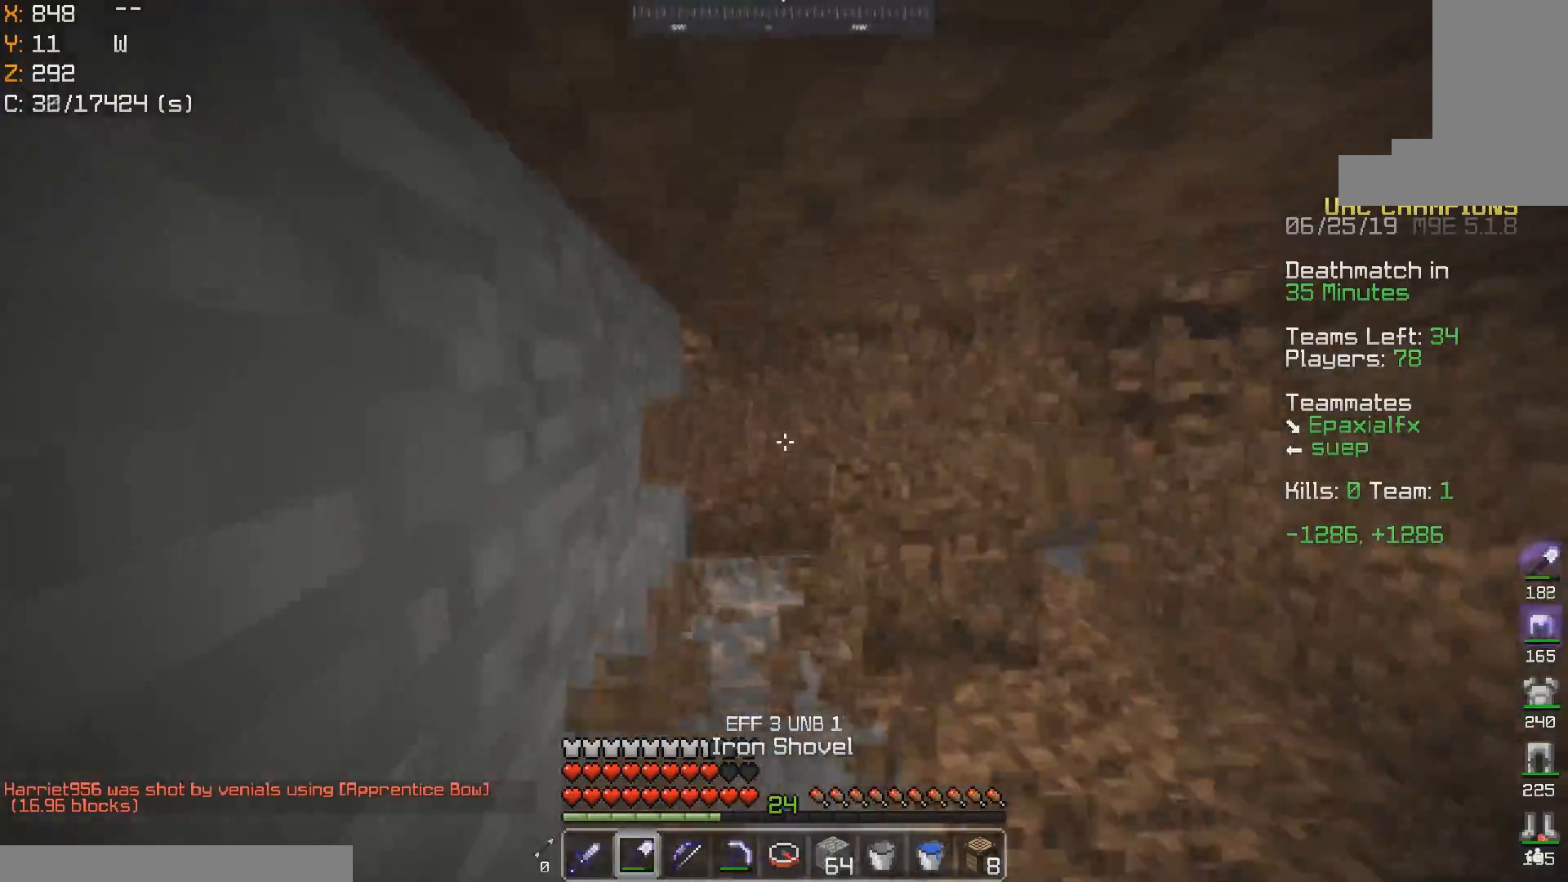
{"keys": ["a"], "mouse": [], "events": [[133, "a", "up"], [217, "a", "down"], [467, "w", "up"]]}
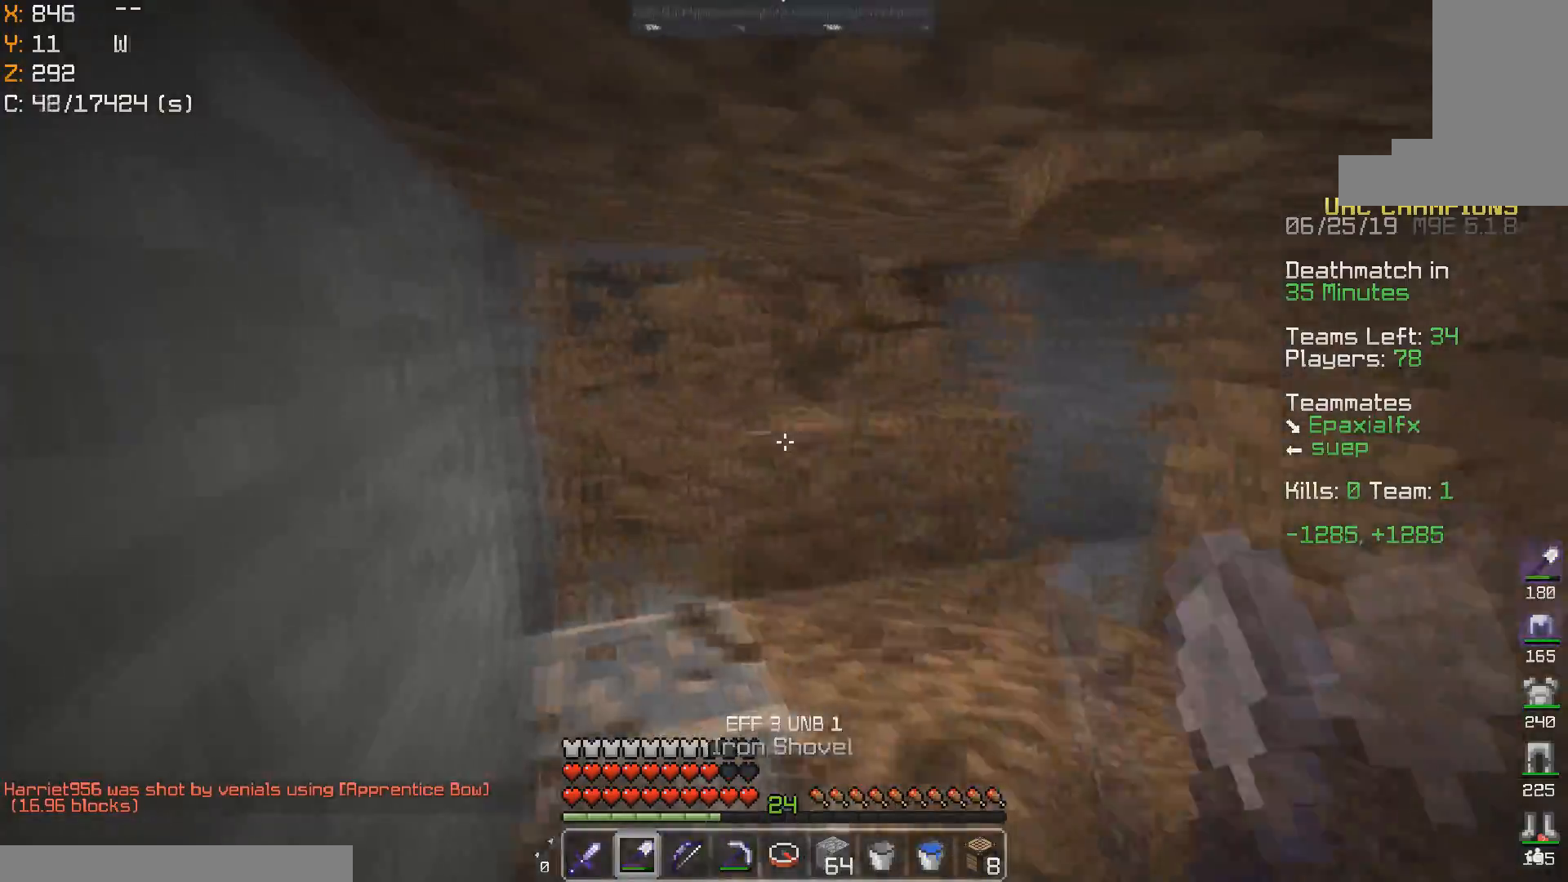
{"keys": ["w"], "mouse": [], "events": [[83, "a", "up"], [317, "d", "down"], [367, "w", "down"], [467, "d", "up"]]}
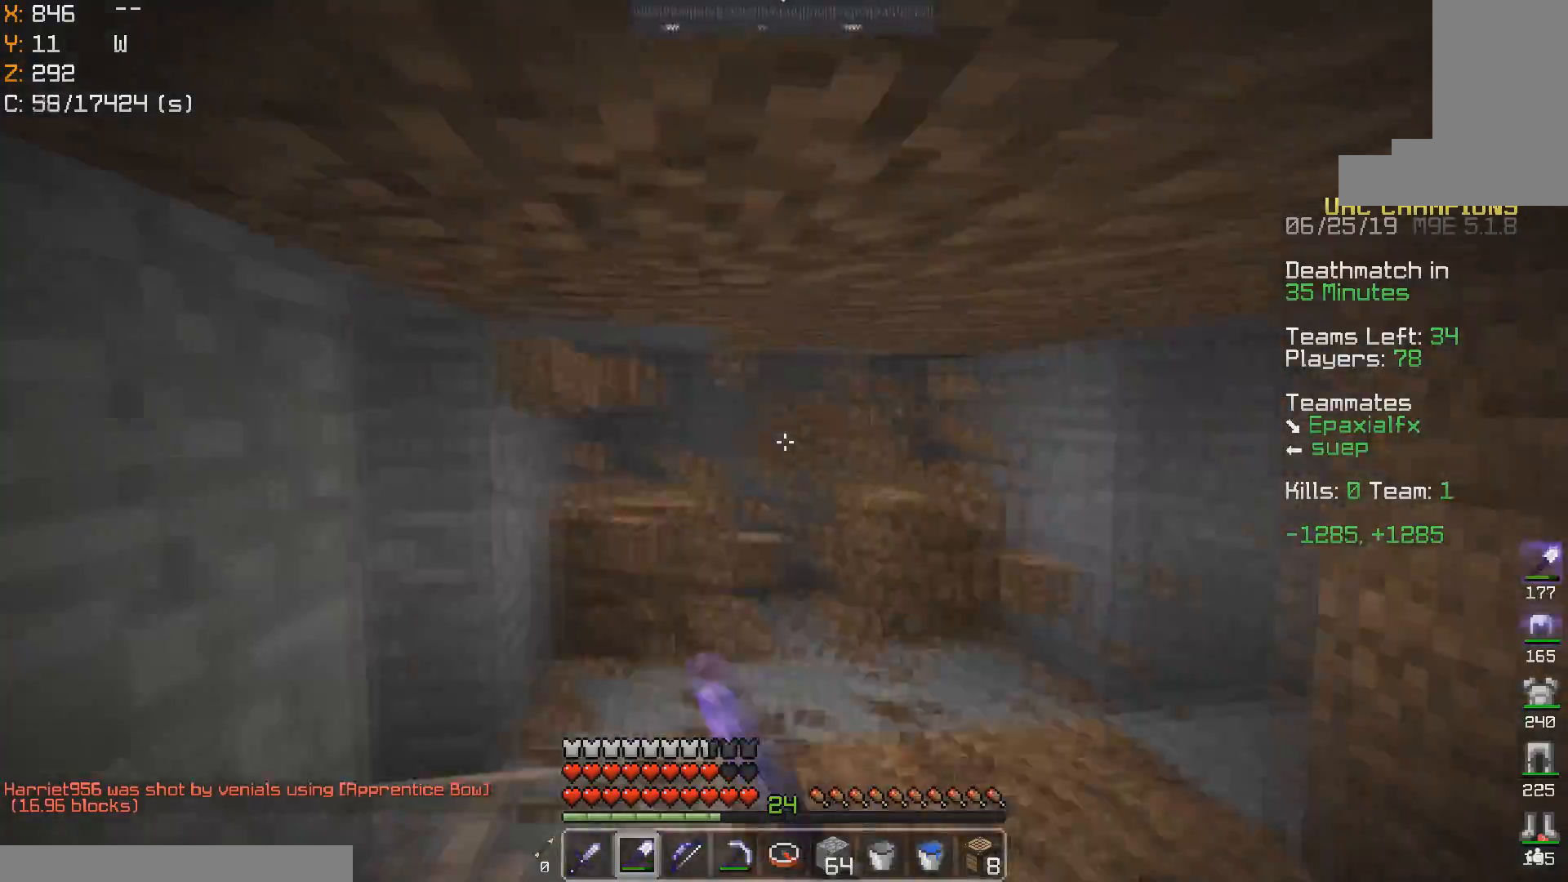
{"keys": ["a", "w"], "mouse": [], "events": [[17, "a", "down"], [283, "w", "up"], [500, "w", "down"]]}